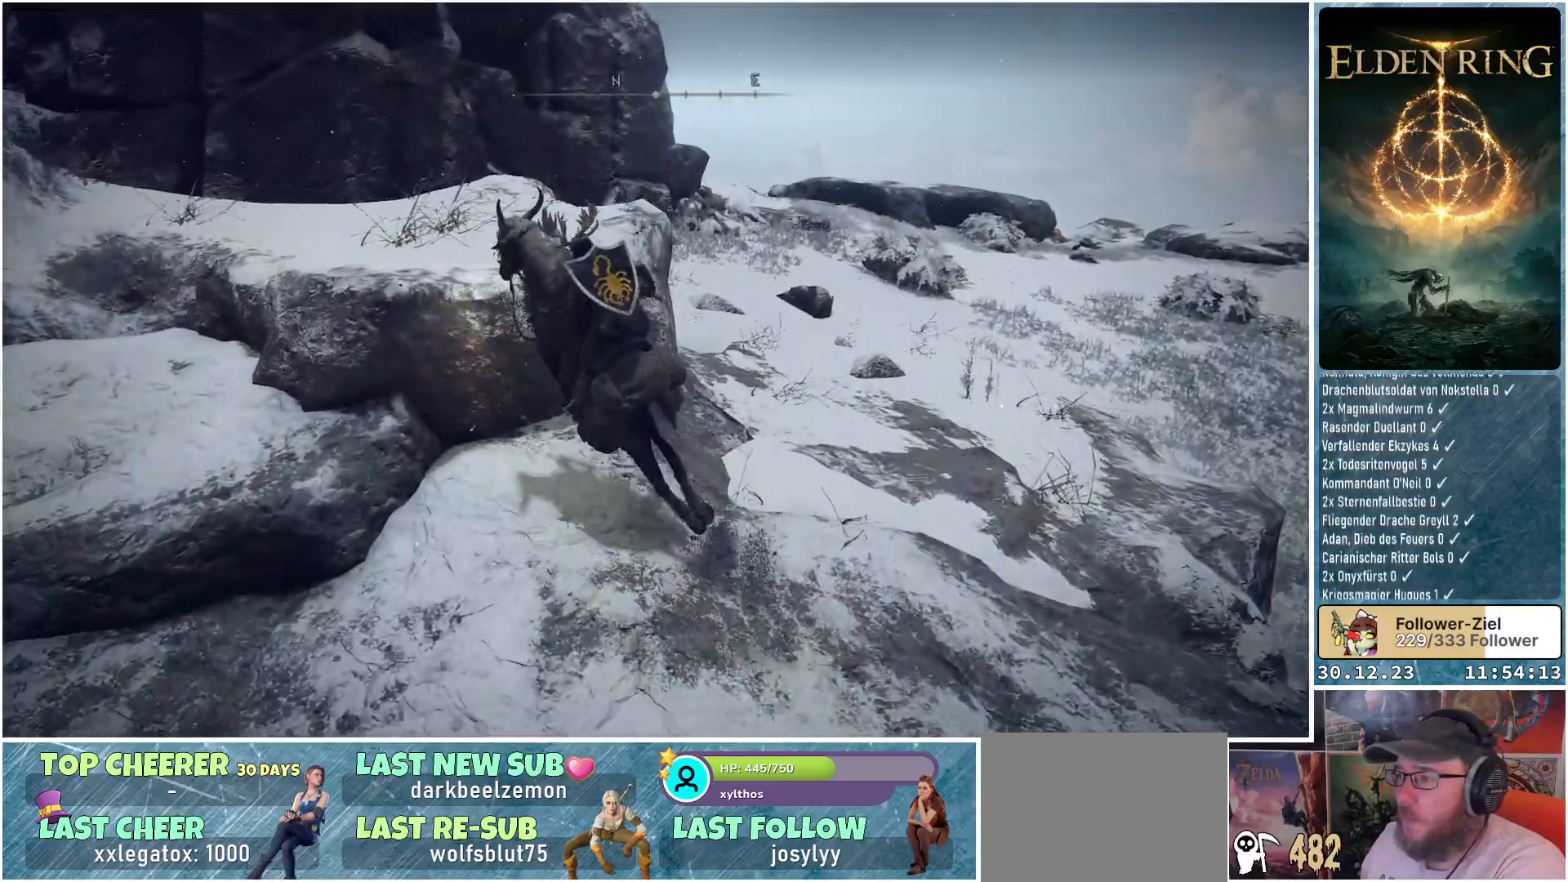
Gameplay with a controller (Xbox layout); each line is a JSON object with the inputs held at the frame after it. "events" lists button and stick changes between this image and that frame as [ms after this image, input, new state], when the widget could be followed in between.
{"buttons": [], "left_stick": "center", "right_stick": "left", "events": [[284, "right_stick", "left"], [401, "left_stick", "center"]]}
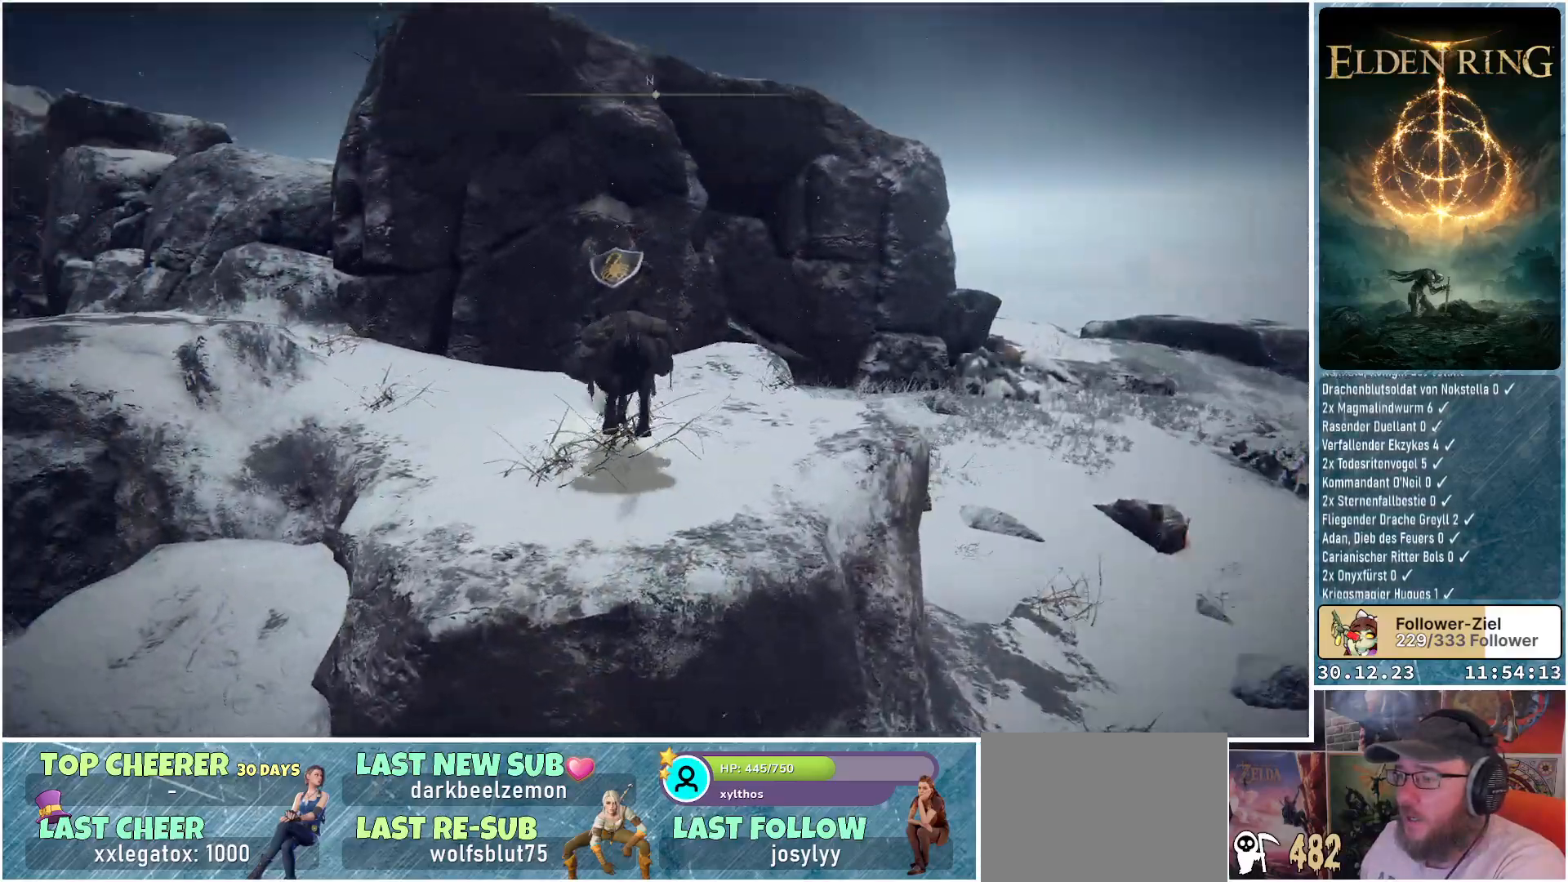
{"buttons": [], "left_stick": "up", "right_stick": "center", "events": [[233, "right_stick", "down-left"], [333, "left_stick", "up"], [450, "right_stick", "center"]]}
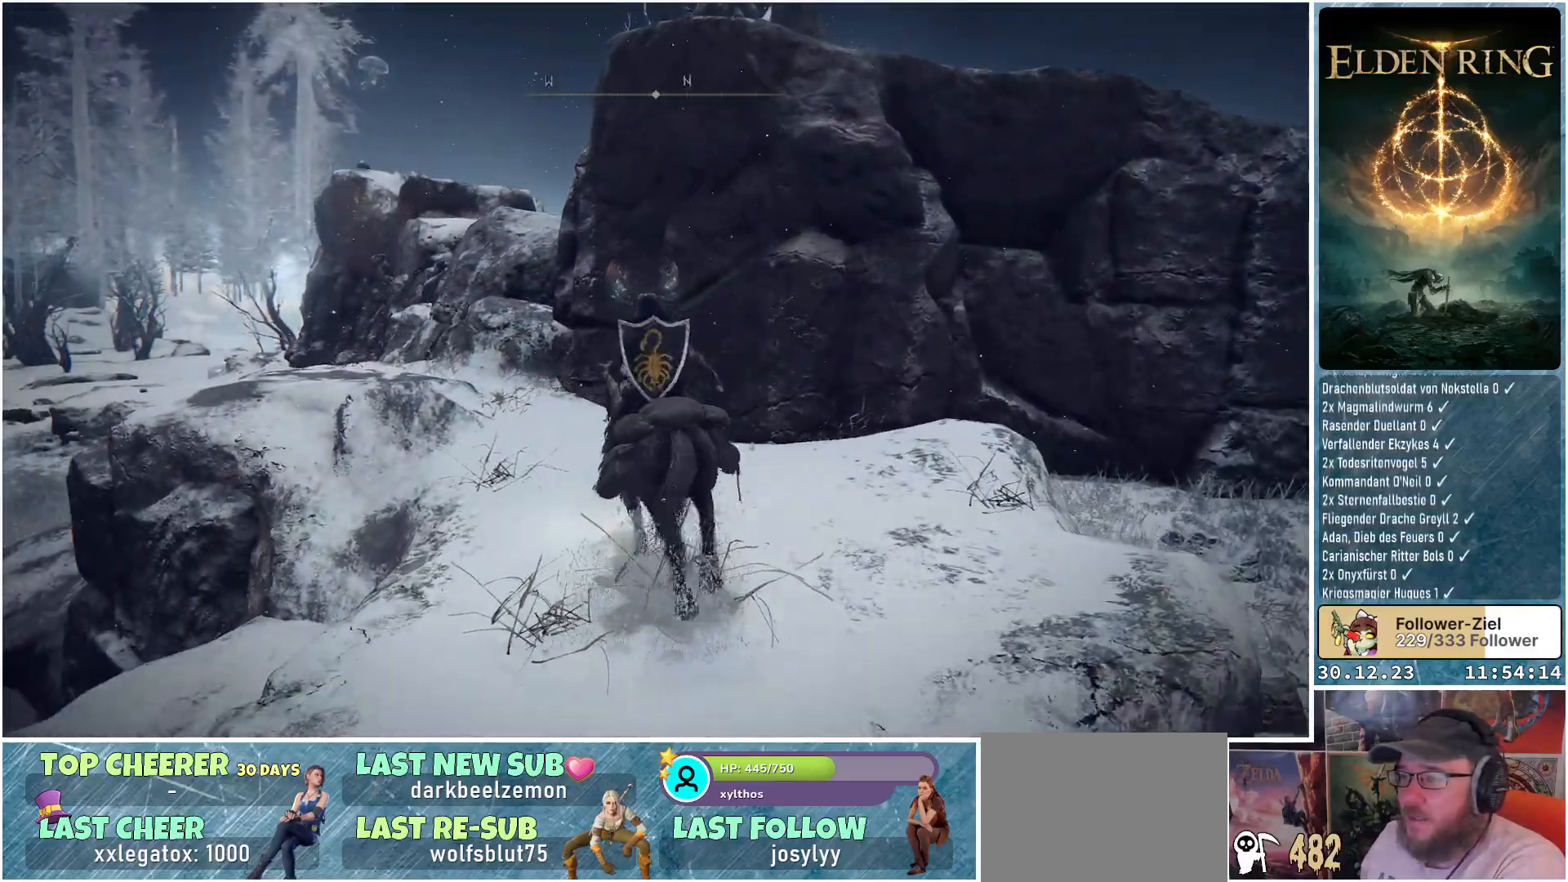
{"buttons": [], "left_stick": "up-left", "right_stick": "center", "events": [[417, "left_stick", "up-left"]]}
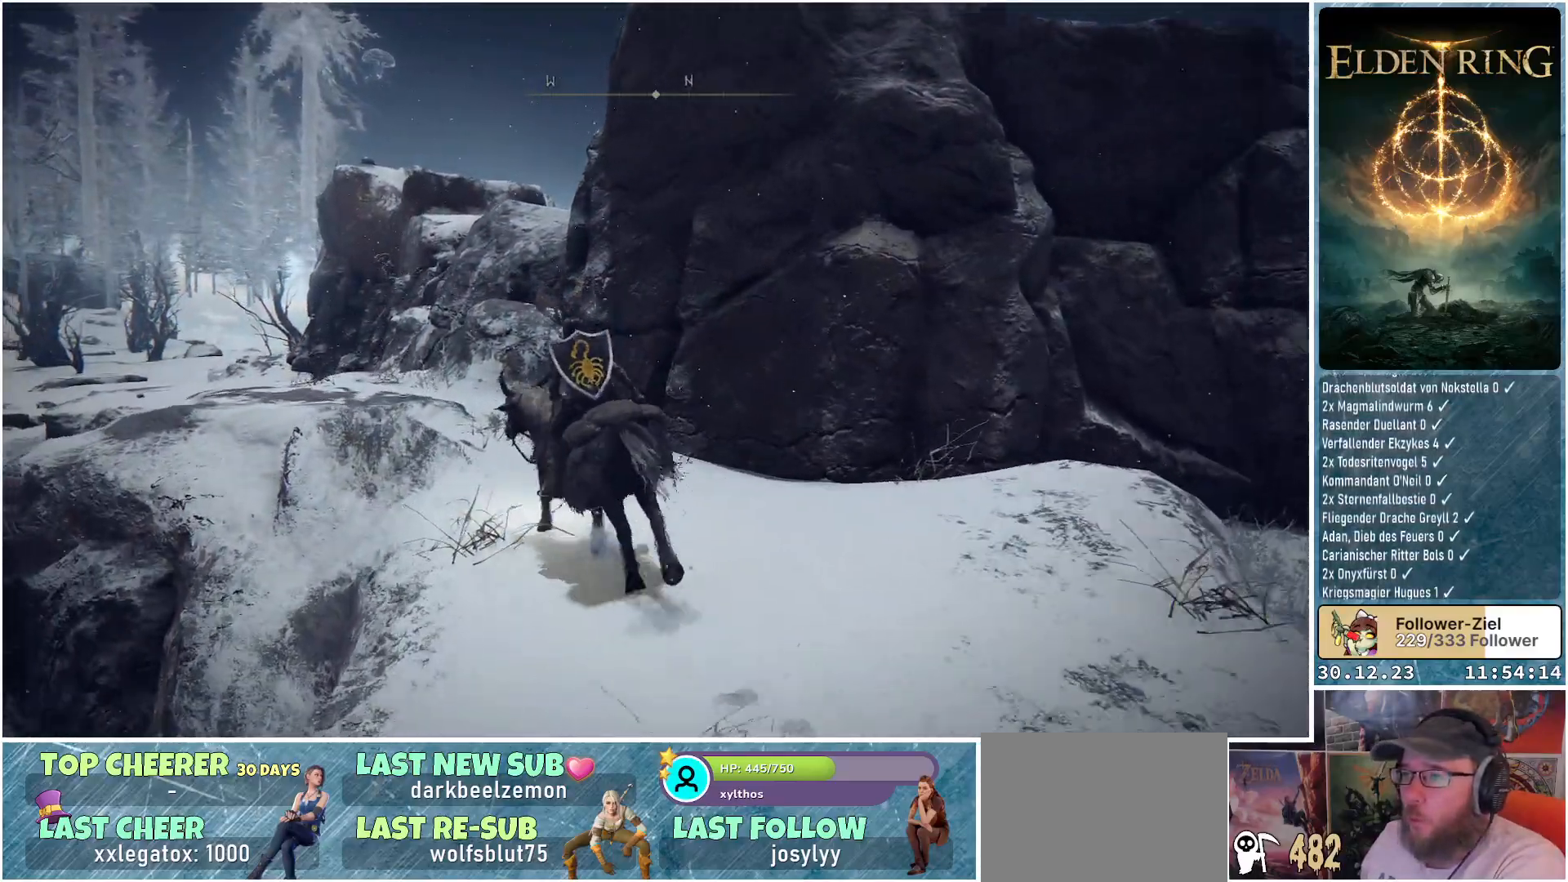
{"buttons": [], "left_stick": "up-left", "right_stick": "center", "events": []}
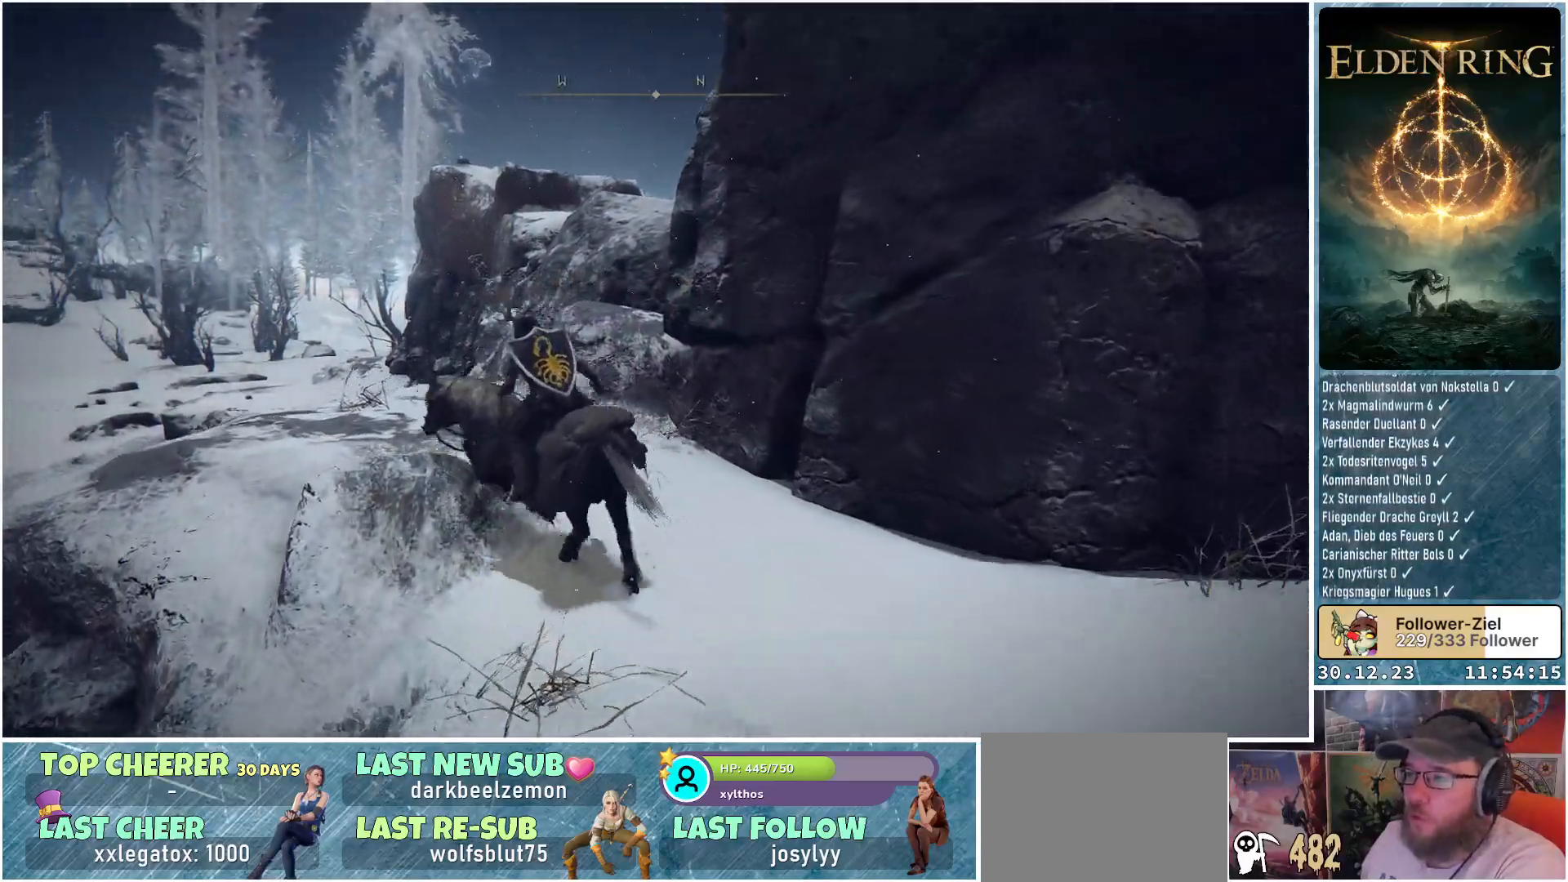
{"buttons": [], "left_stick": "up-left", "right_stick": "down-right", "events": [[167, "right_stick", "down-right"]]}
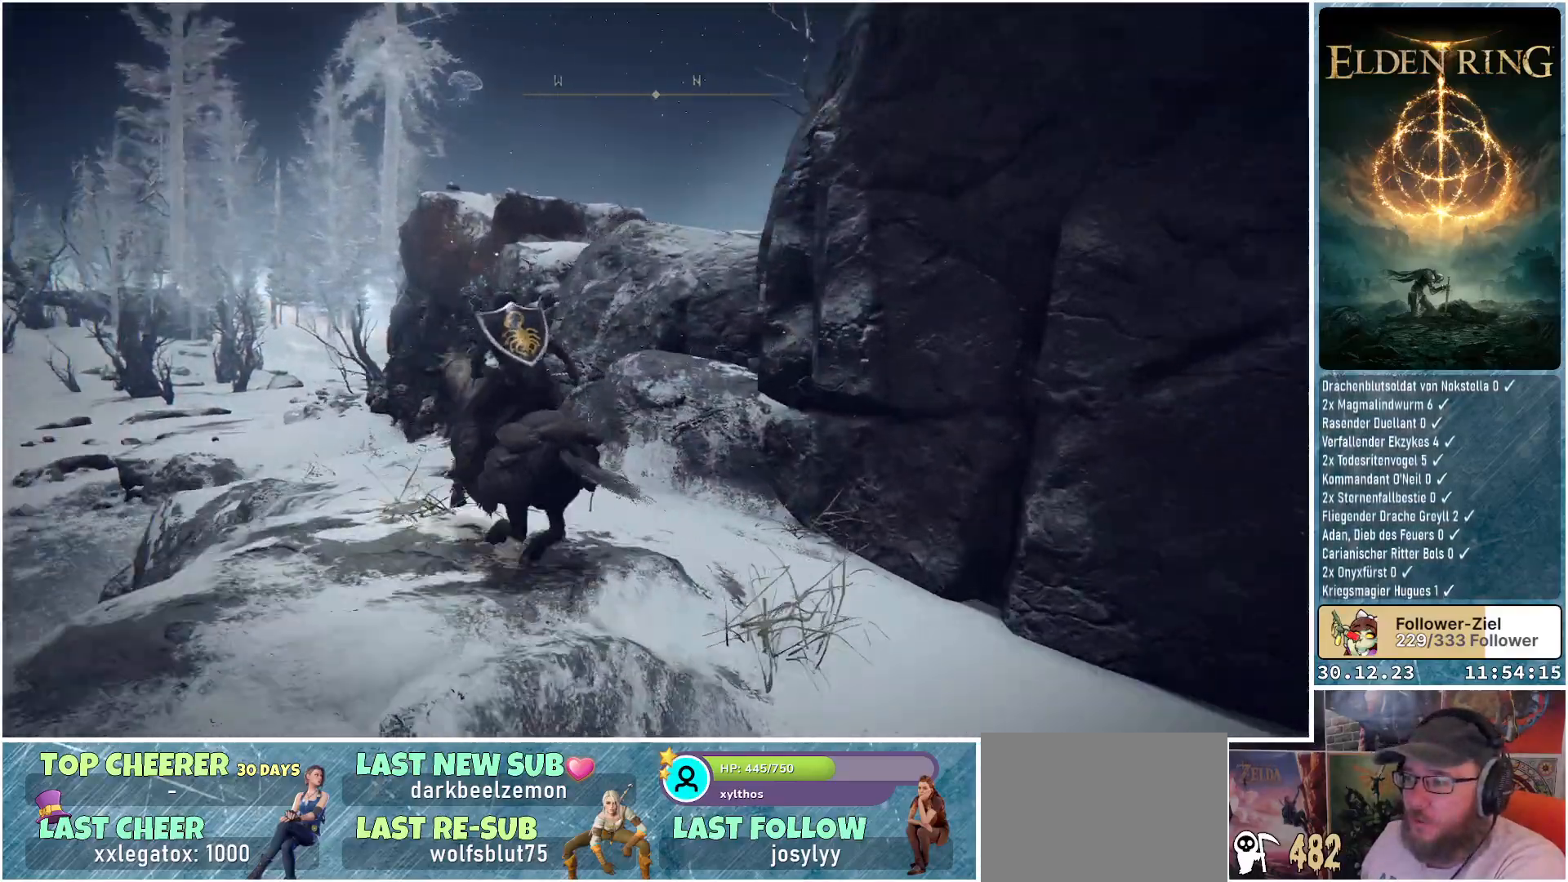
{"buttons": [], "left_stick": "up", "right_stick": "center", "events": [[350, "left_stick", "up"], [350, "right_stick", "center"]]}
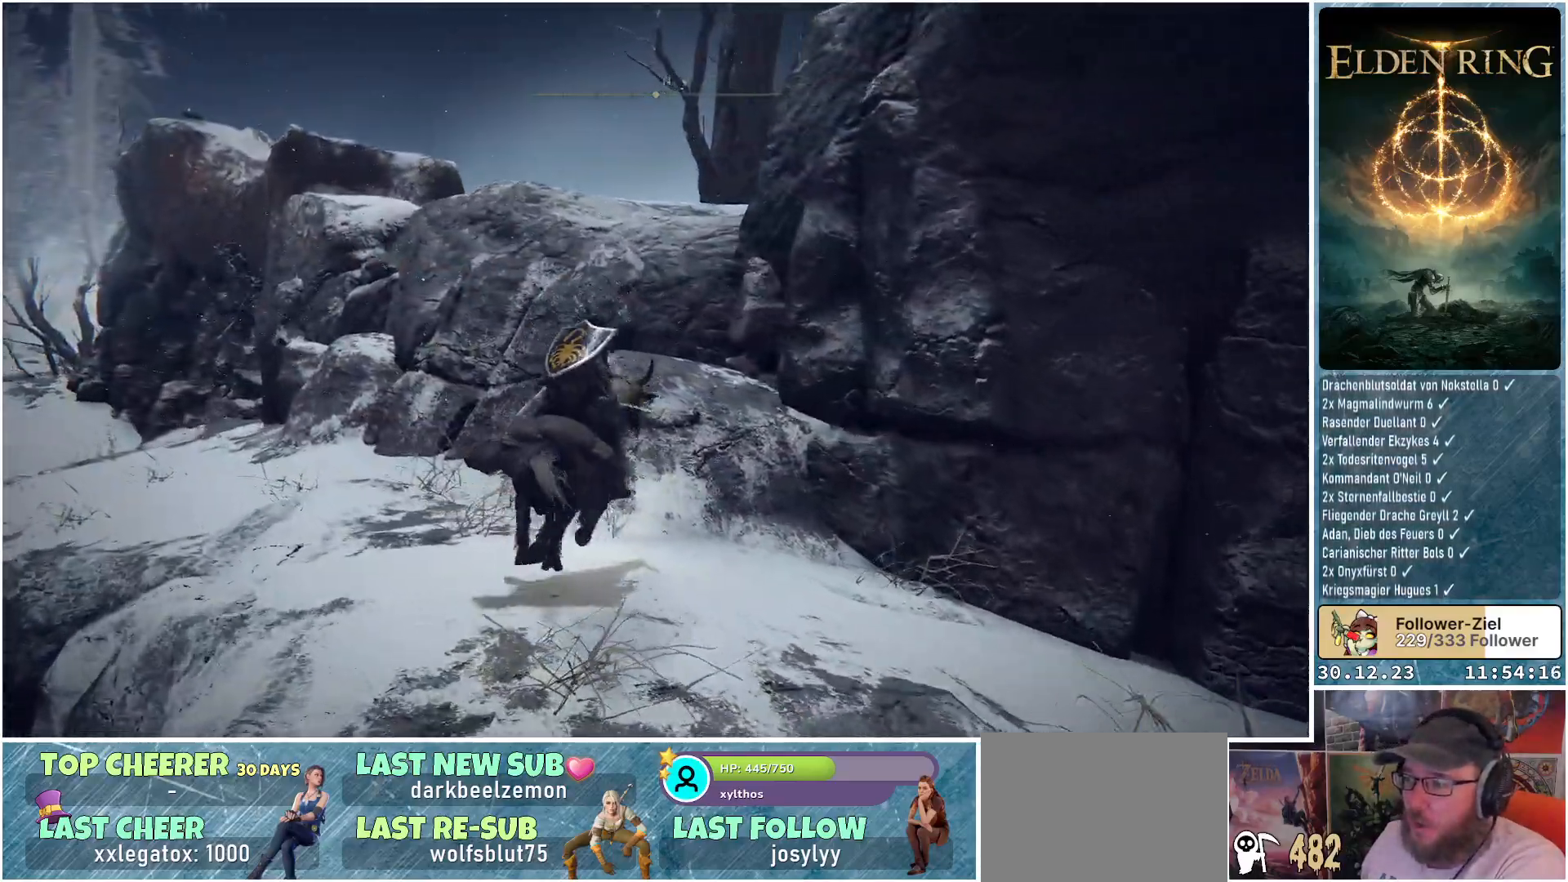
{"buttons": [], "left_stick": "up", "right_stick": "center", "events": [[100, "A", "down"], [251, "A", "up"]]}
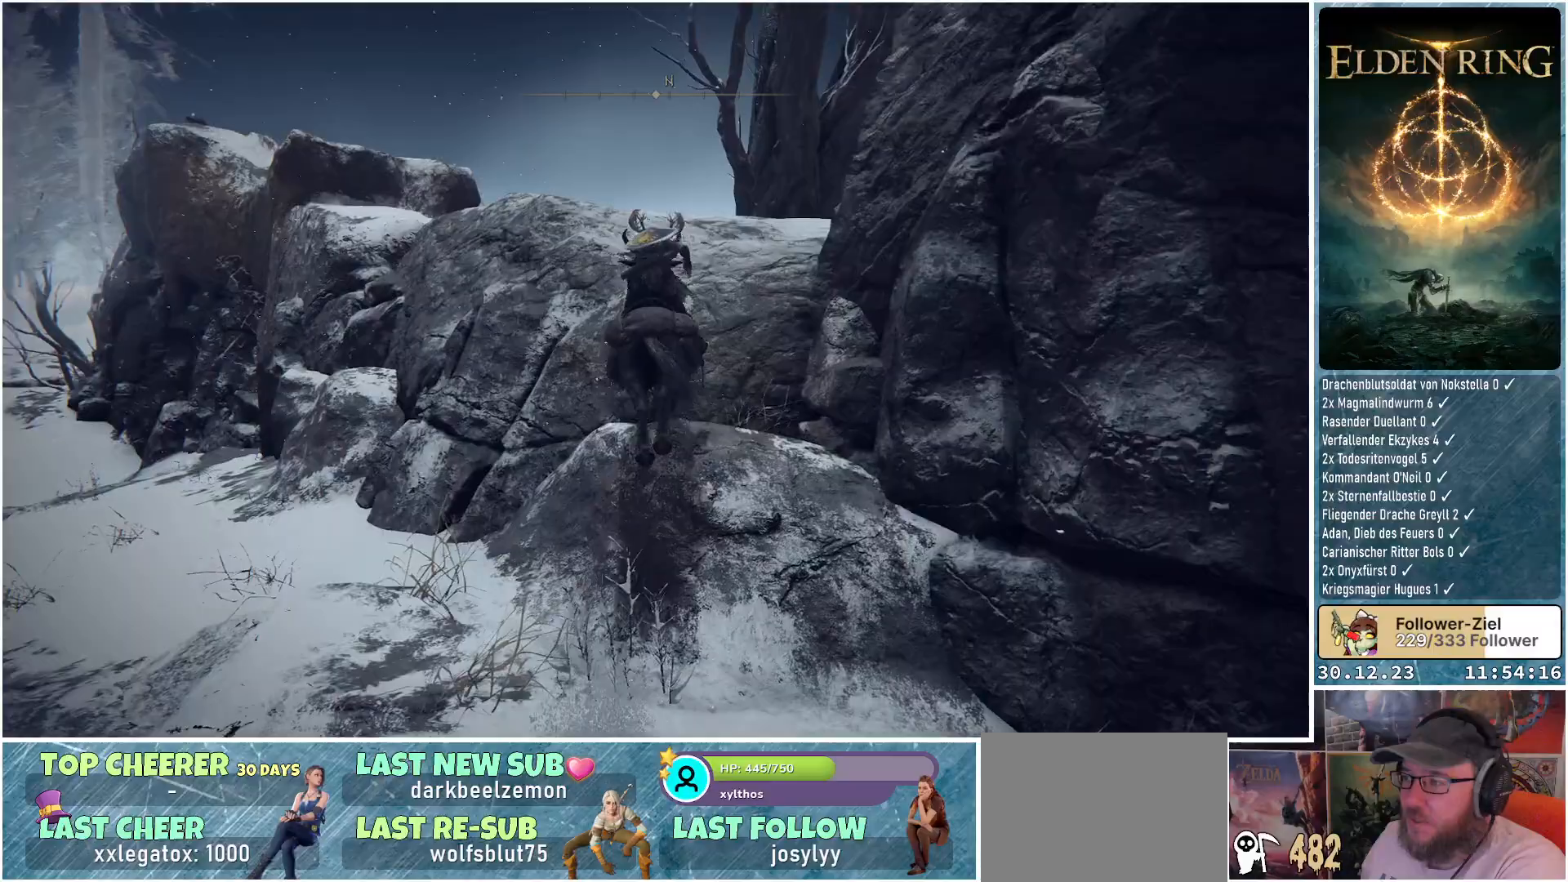
{"buttons": [], "left_stick": "up", "right_stick": "down", "events": [[150, "A", "down"], [267, "A", "up"], [484, "right_stick", "down"]]}
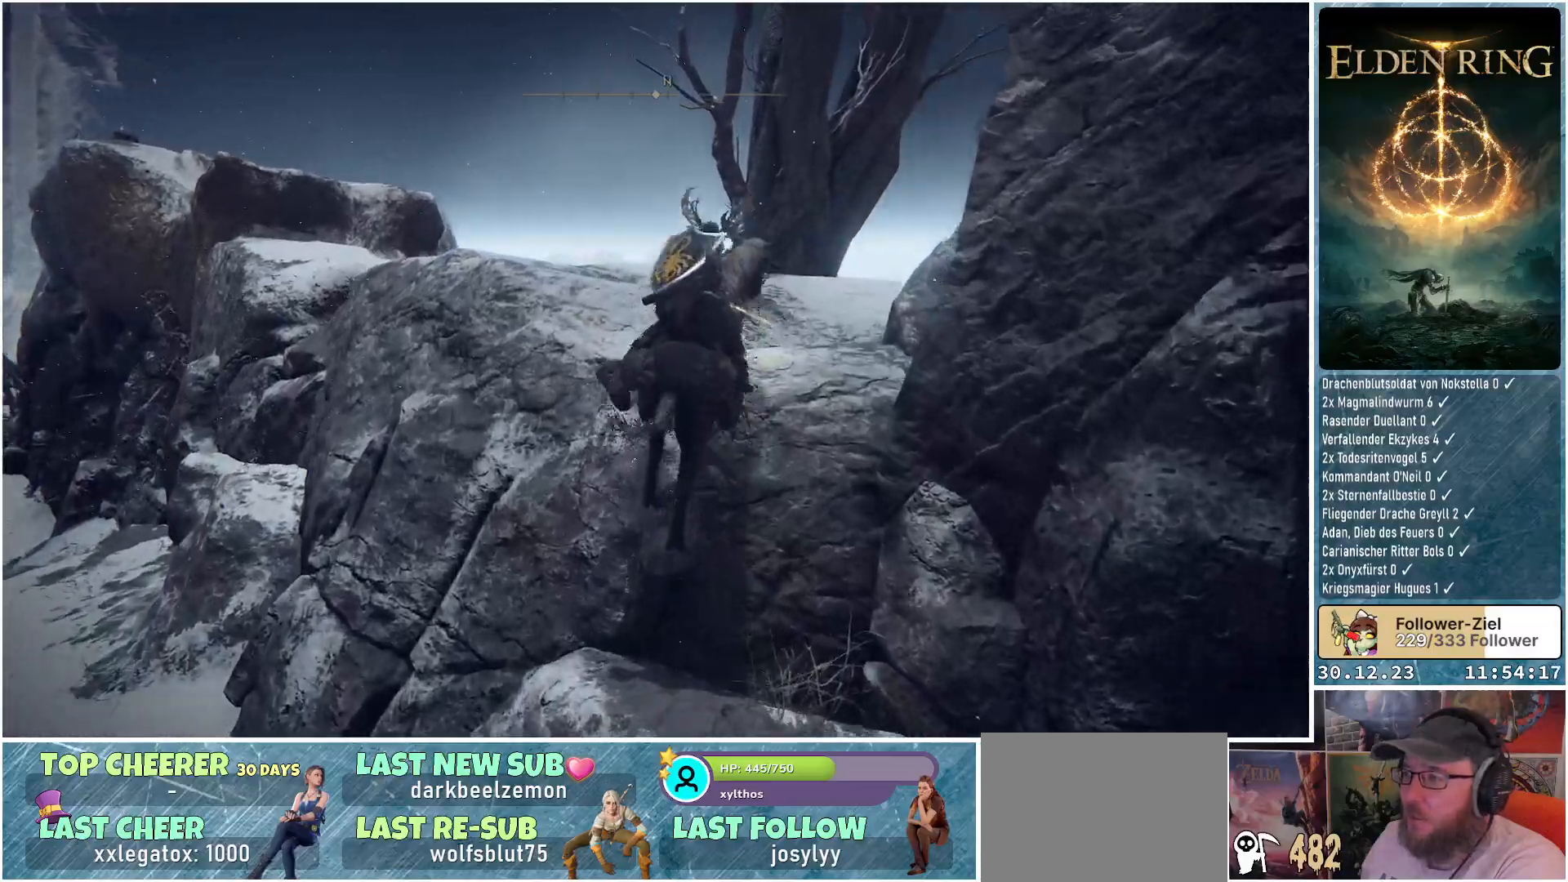
{"buttons": [], "left_stick": "up", "right_stick": "down-right", "events": [[117, "right_stick", "down-right"]]}
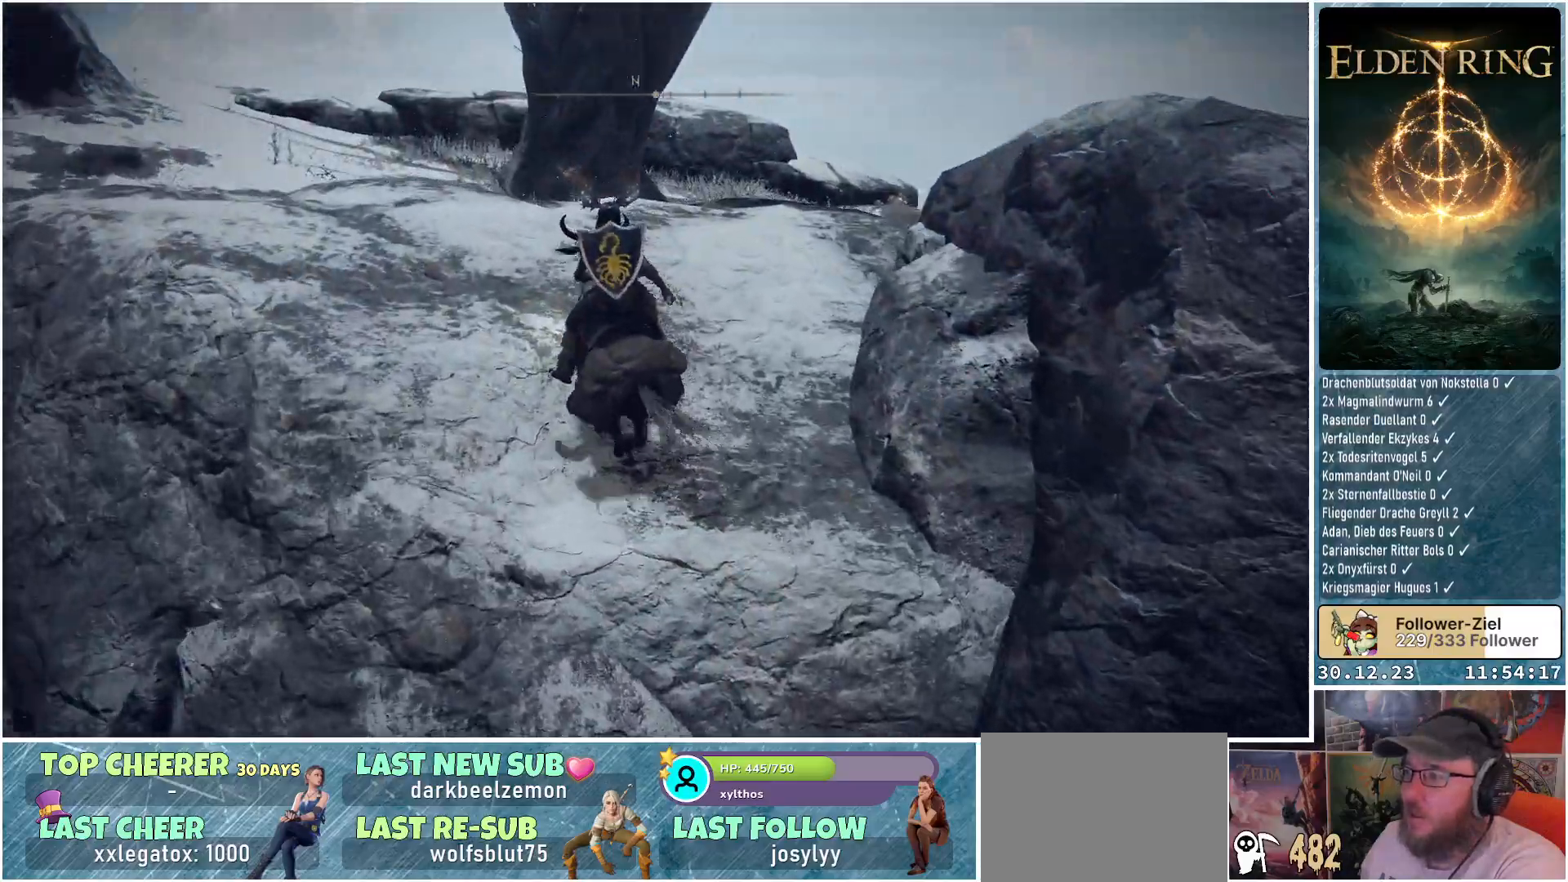
{"buttons": [], "left_stick": "up", "right_stick": "down-right", "events": []}
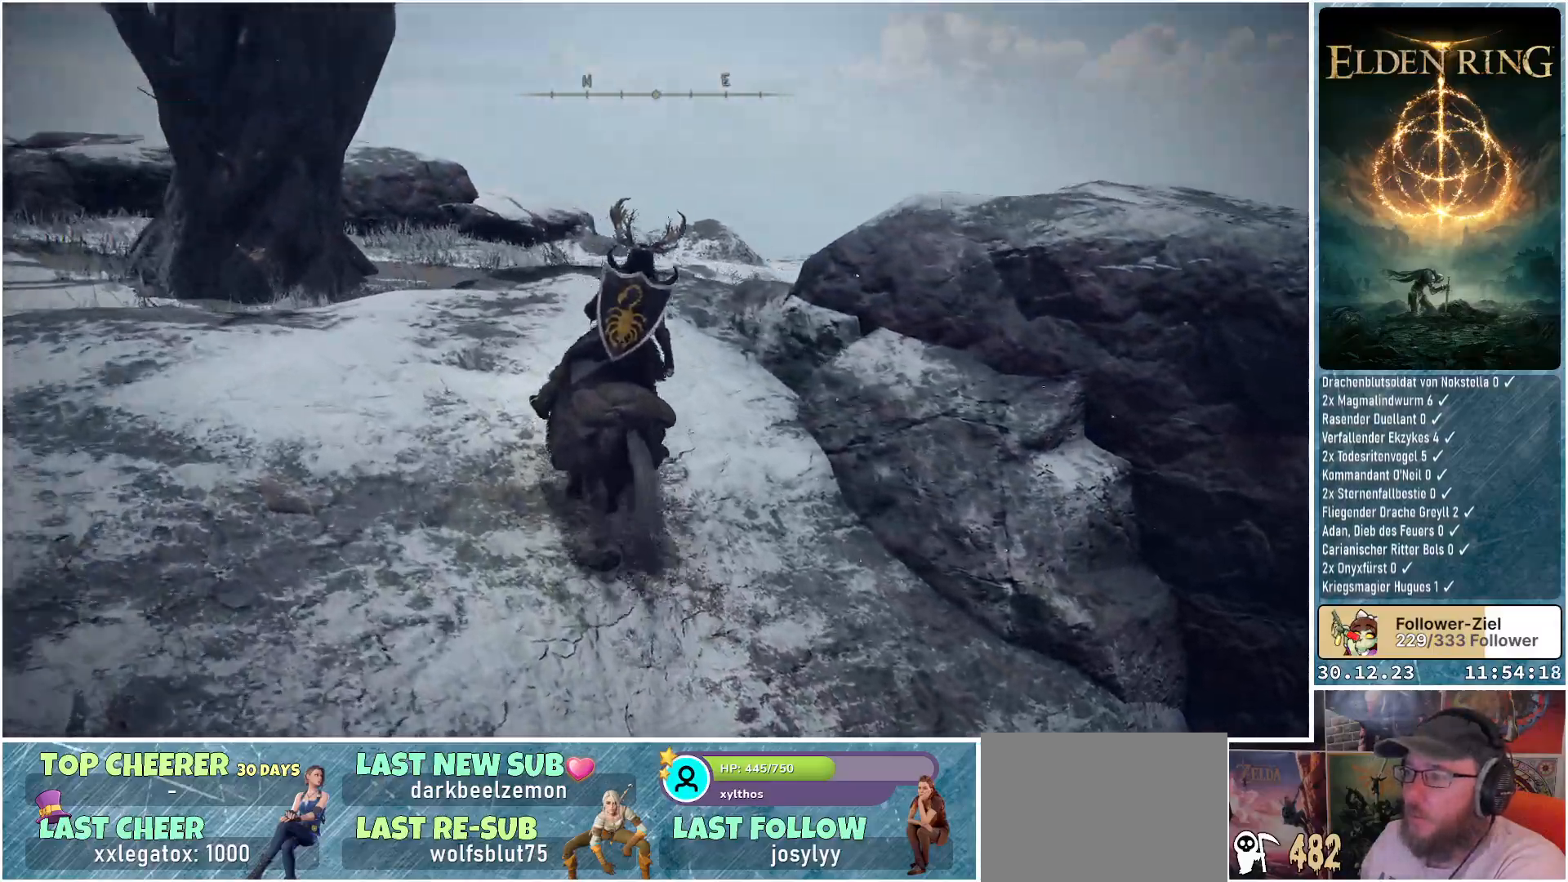
{"buttons": [], "left_stick": "up", "right_stick": "right", "events": [[34, "left_stick", "up-left"], [451, "left_stick", "up"], [484, "right_stick", "right"]]}
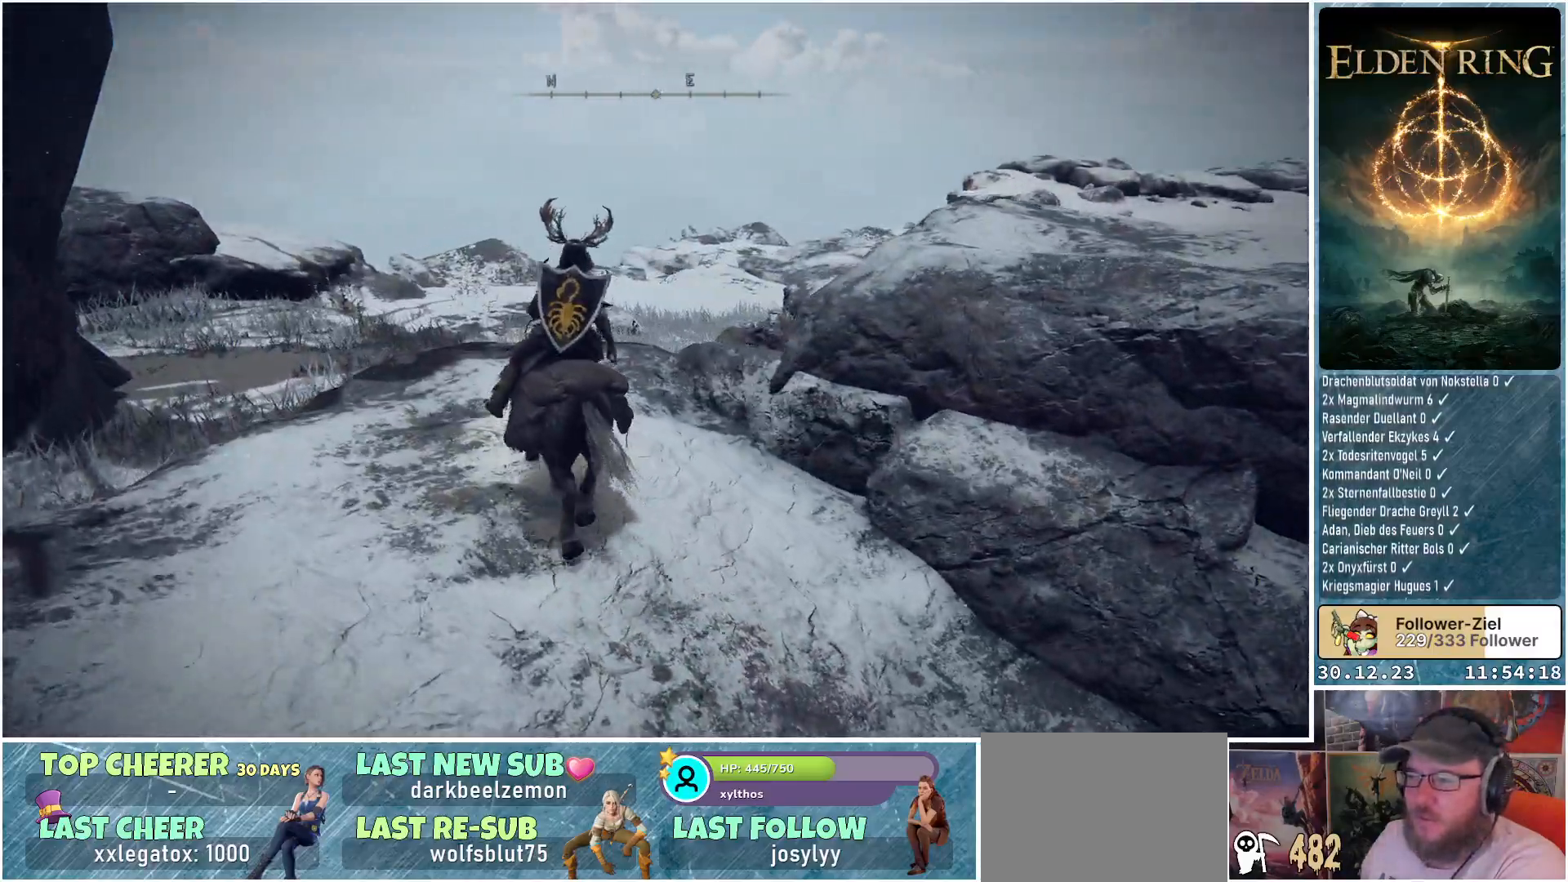
{"buttons": [], "left_stick": "up", "right_stick": "right", "events": []}
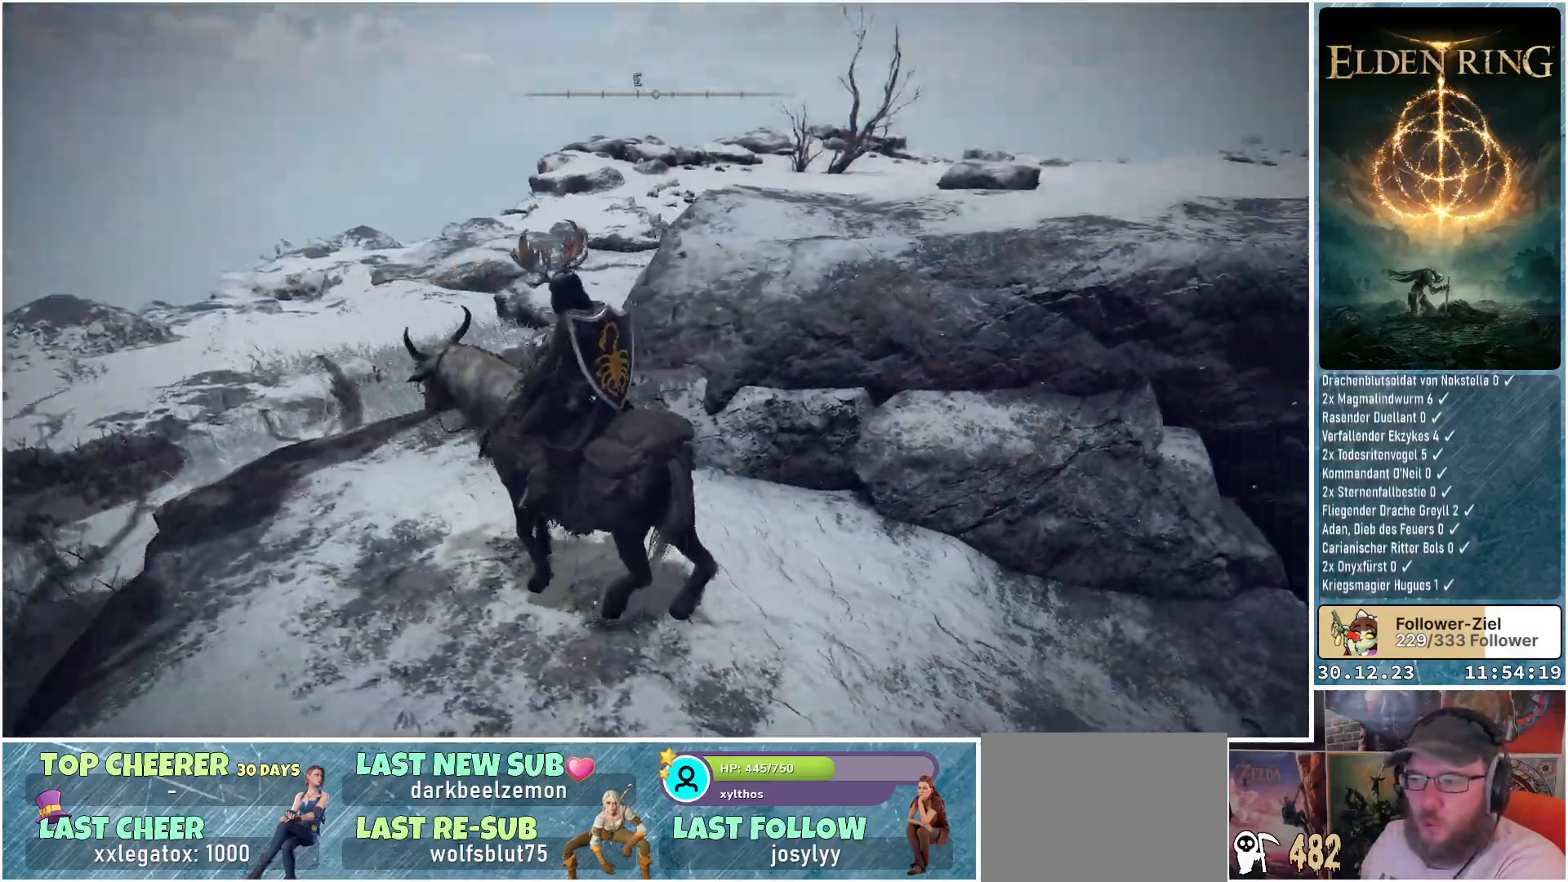
{"buttons": ["A"], "left_stick": "up-right", "right_stick": "center", "events": [[117, "right_stick", "center"], [234, "left_stick", "up-right"], [451, "A", "down"]]}
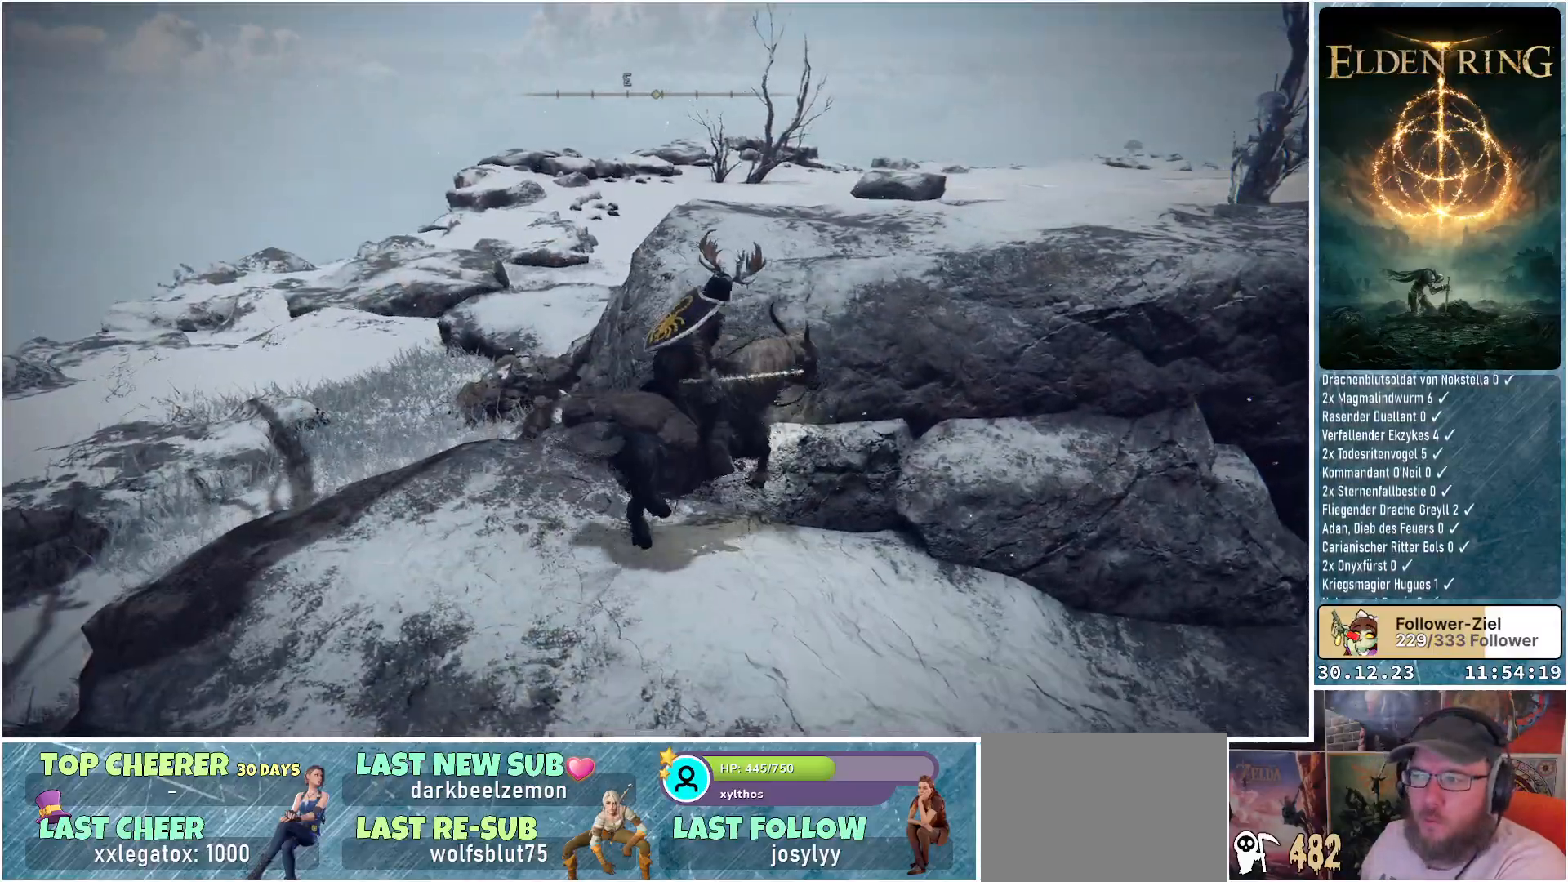
{"buttons": [], "left_stick": "up-right", "right_stick": "down", "events": [[33, "A", "up"], [267, "right_stick", "down"]]}
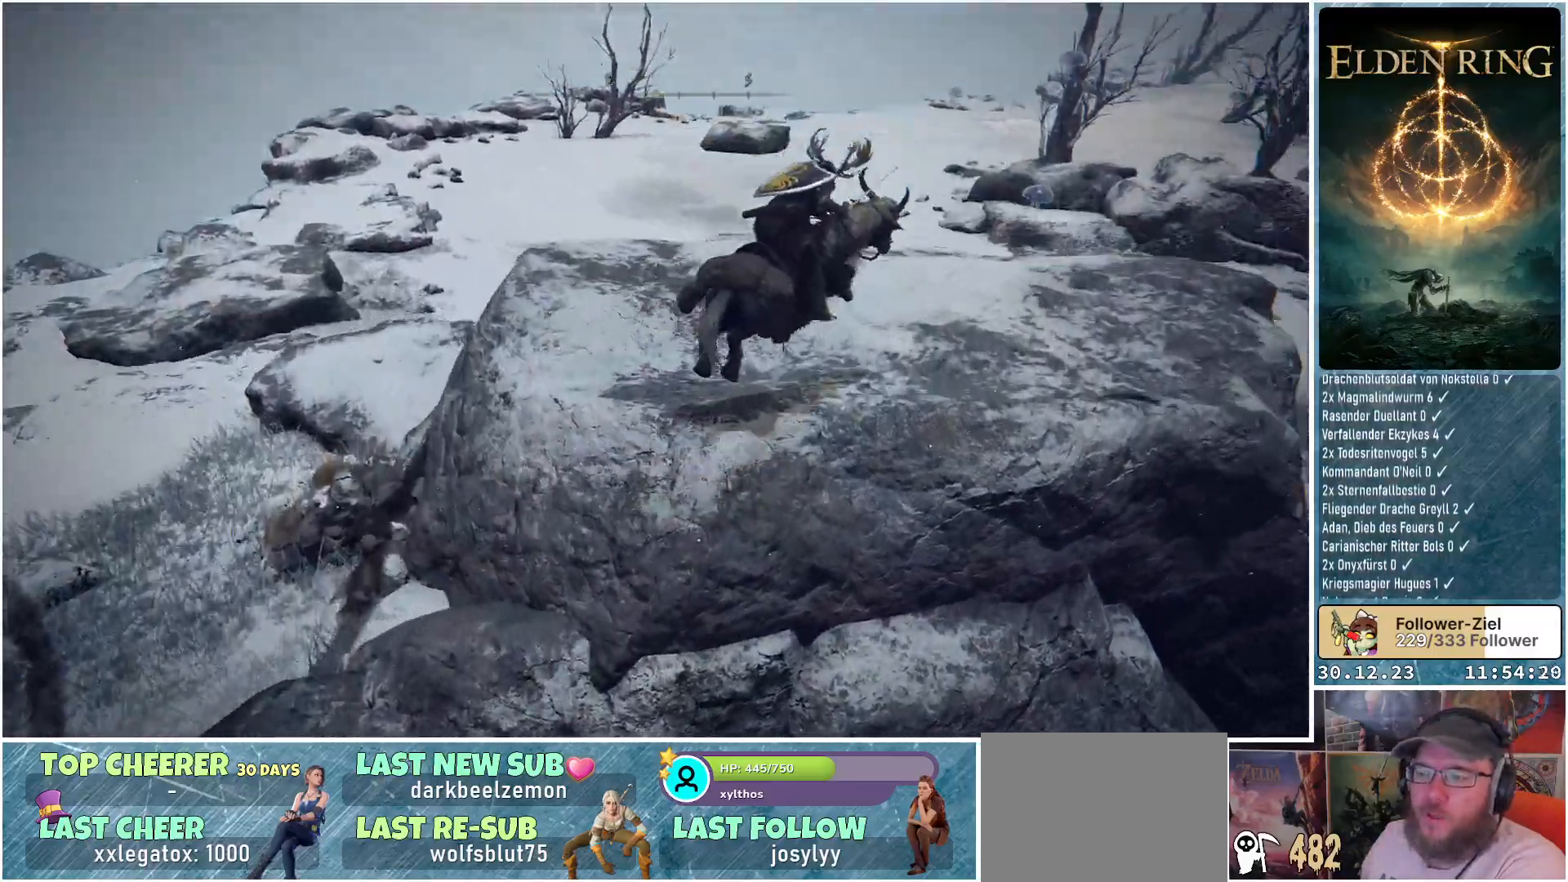
{"buttons": [], "left_stick": "up", "right_stick": "center", "events": [[117, "right_stick", "center"], [467, "left_stick", "up"]]}
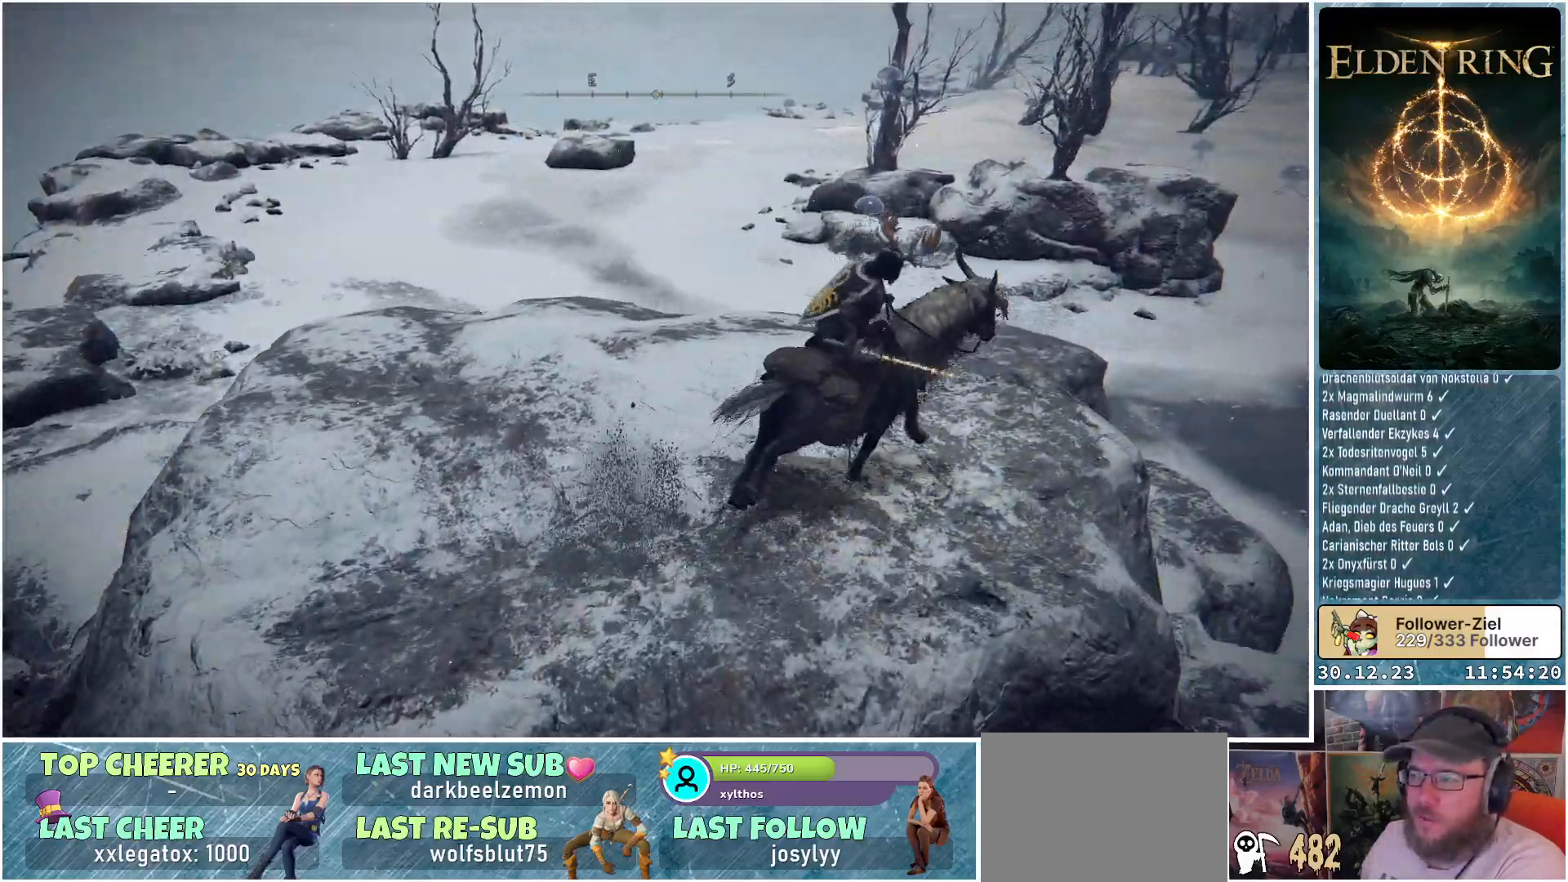
{"buttons": [], "left_stick": "up-left", "right_stick": "down-left", "events": [[33, "right_stick", "left"], [150, "left_stick", "up-left"], [267, "right_stick", "down-left"]]}
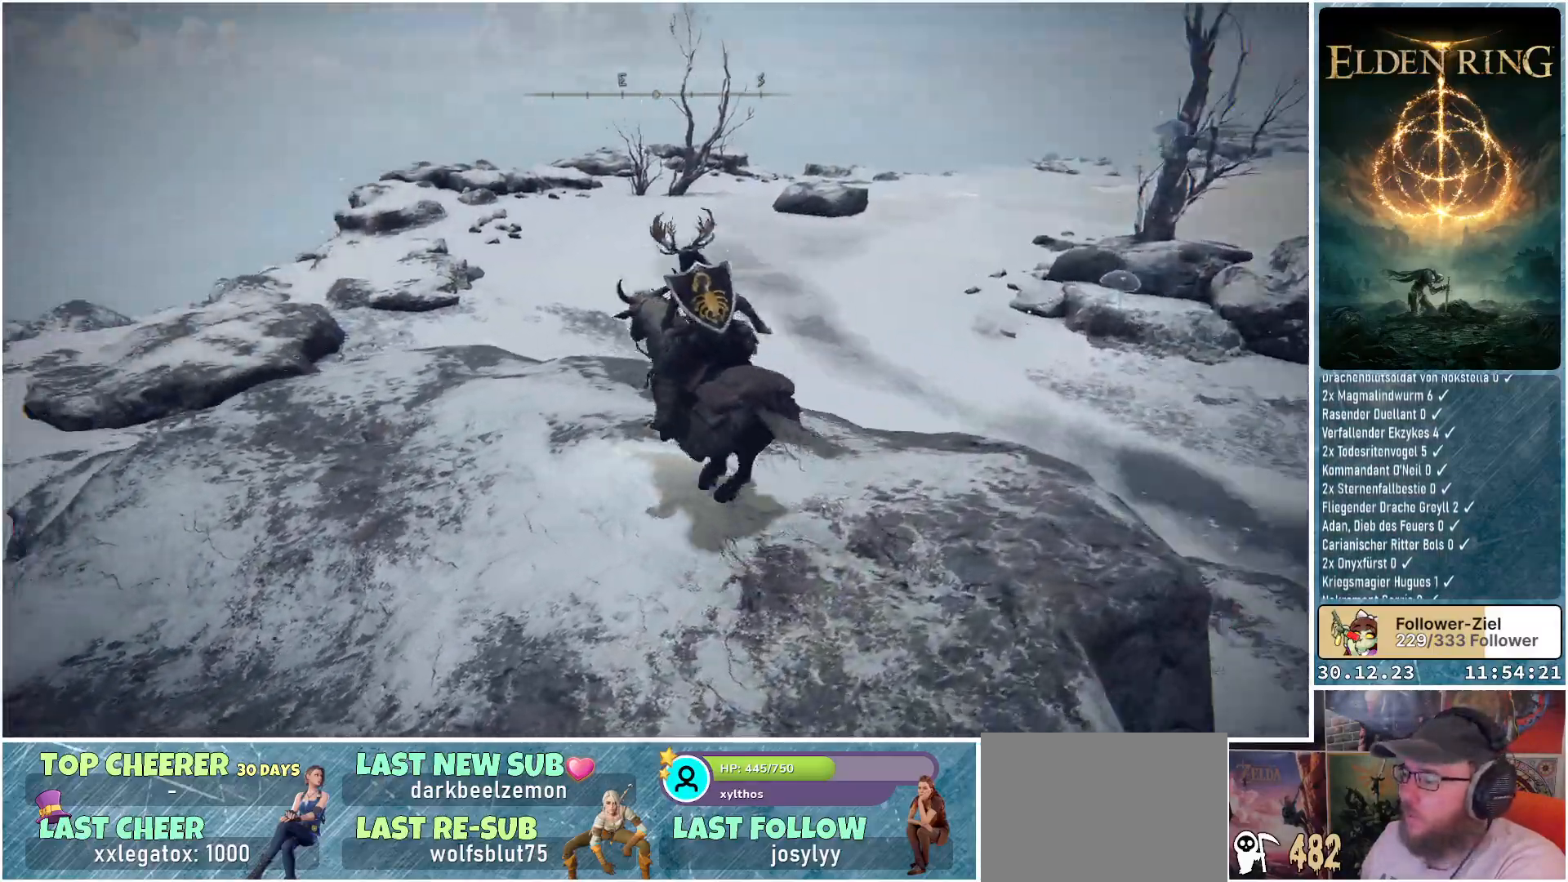
{"buttons": [], "left_stick": "up-right", "right_stick": "center", "events": [[133, "left_stick", "center"], [383, "left_stick", "up-right"], [433, "right_stick", "center"]]}
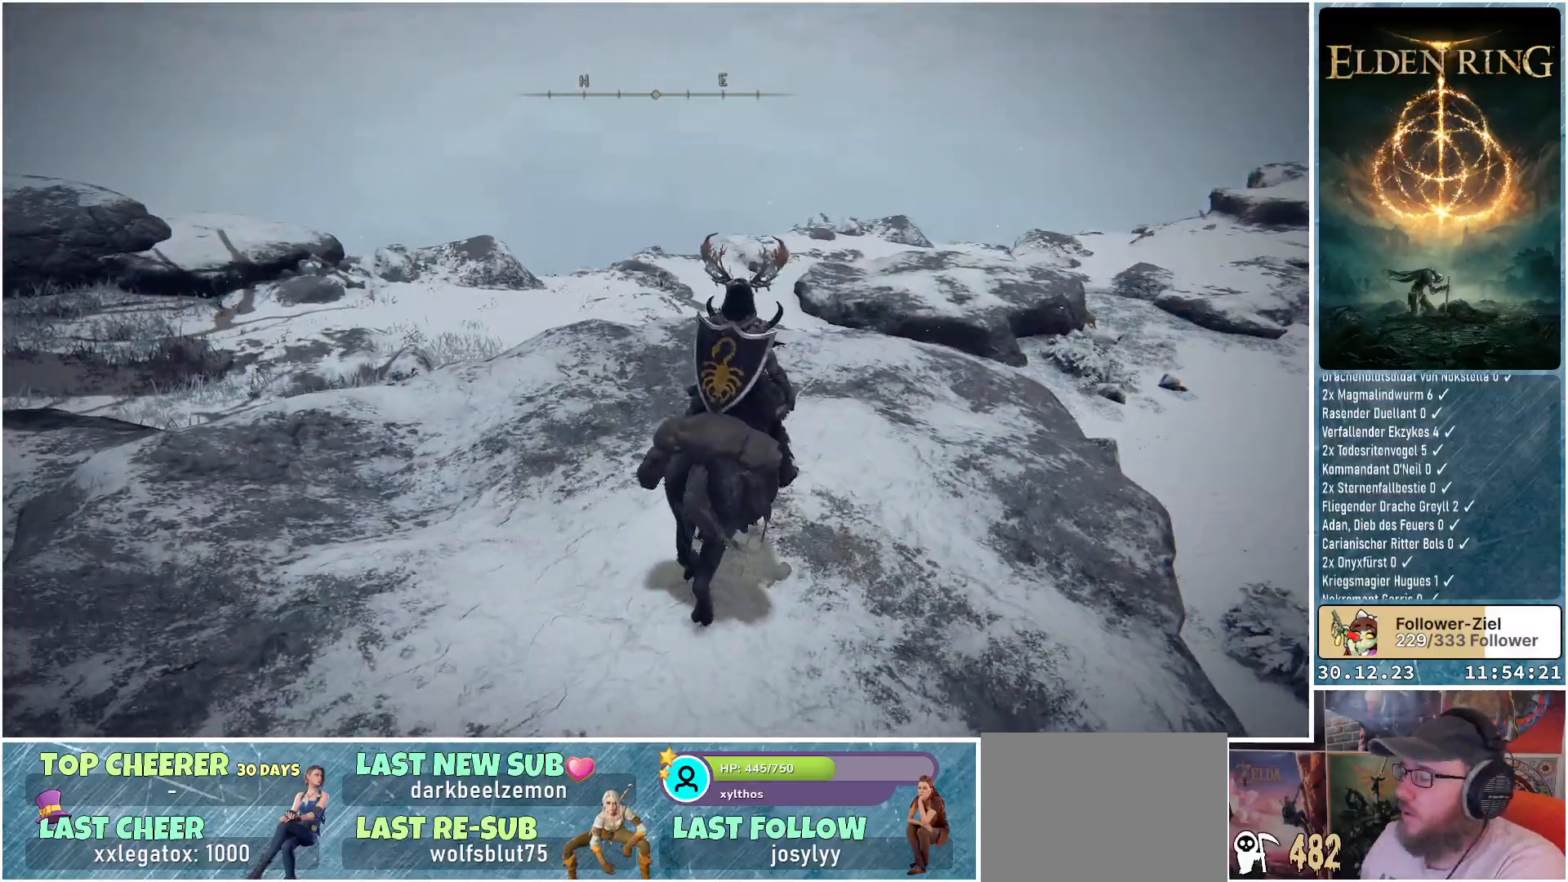
{"buttons": [], "left_stick": "up-right", "right_stick": "down-left", "events": [[217, "right_stick", "left"], [284, "right_stick", "down-left"]]}
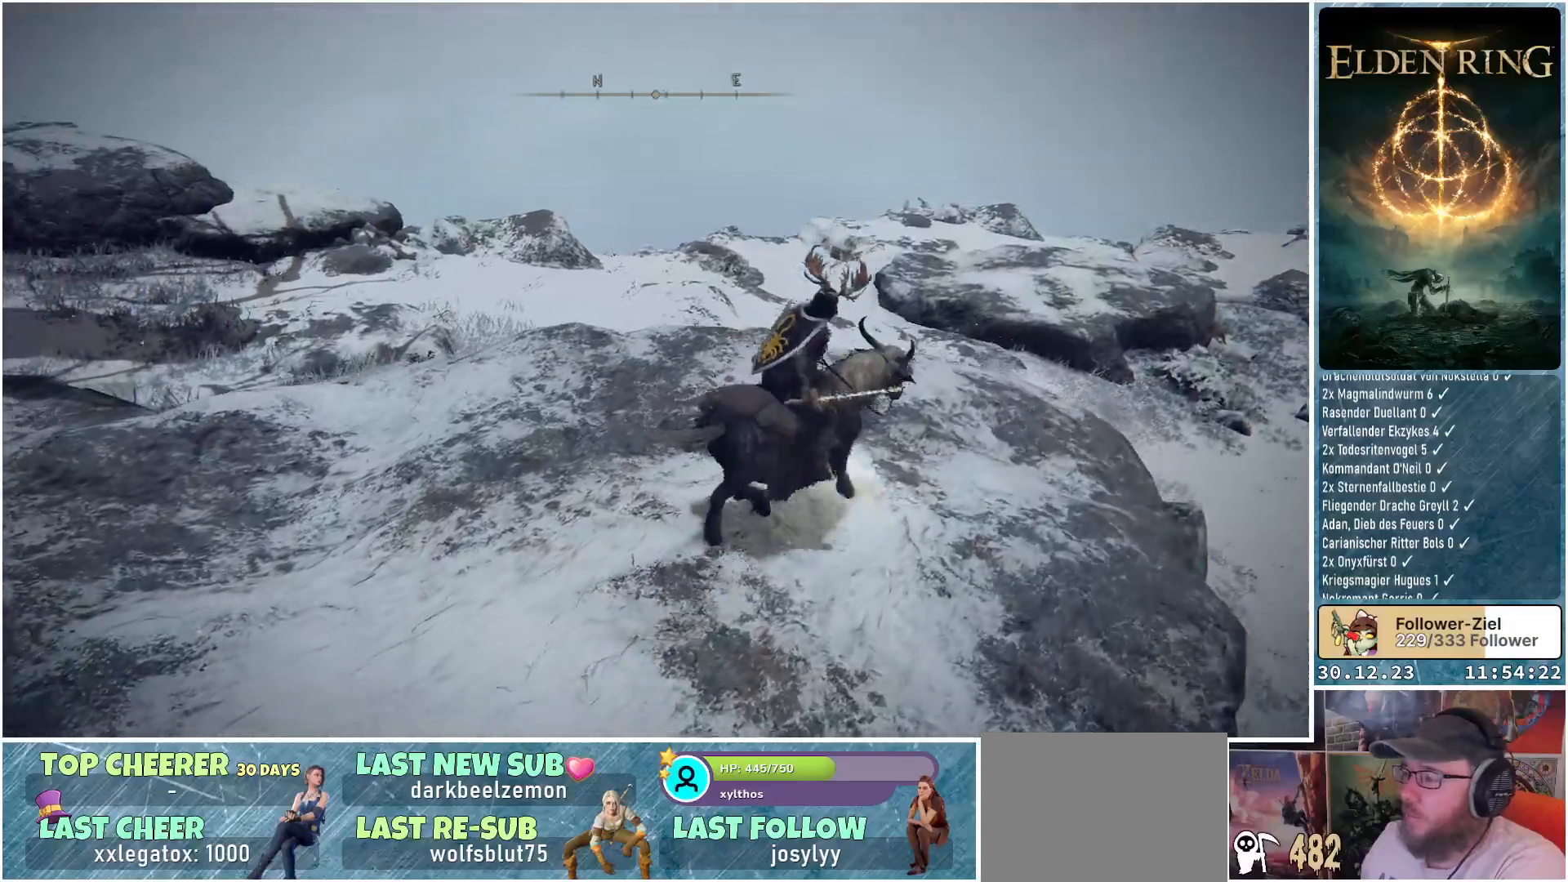
{"buttons": [], "left_stick": "up-left", "right_stick": "down-left", "events": [[50, "left_stick", "up"], [183, "left_stick", "up-left"]]}
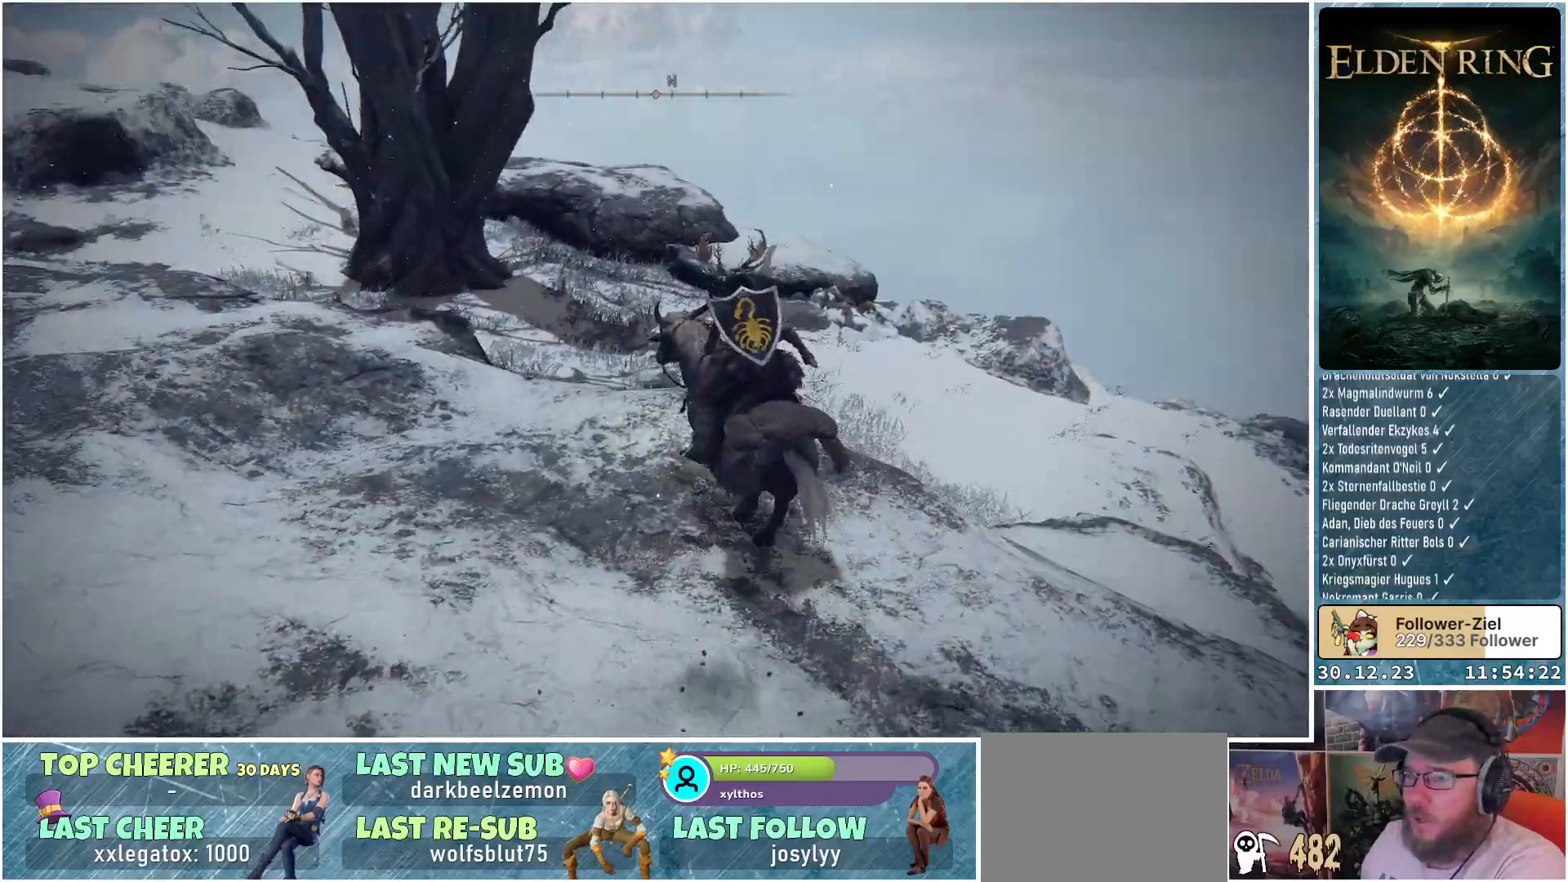
{"buttons": [], "left_stick": "up-left", "right_stick": "center", "events": [[234, "right_stick", "center"]]}
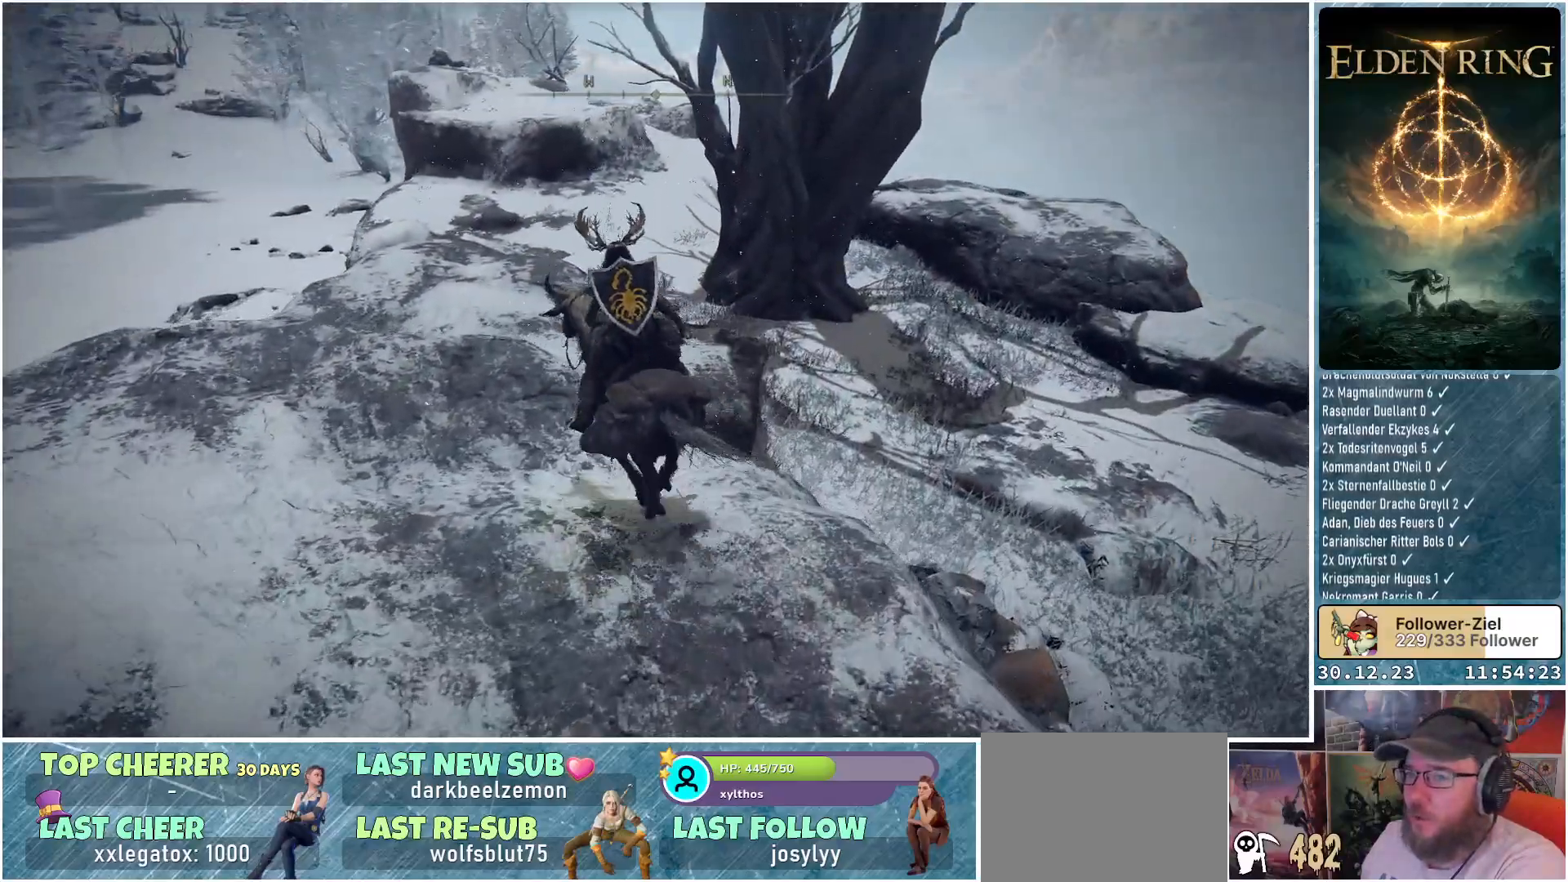
{"buttons": [], "left_stick": "up", "right_stick": "center", "events": [[450, "left_stick", "up"]]}
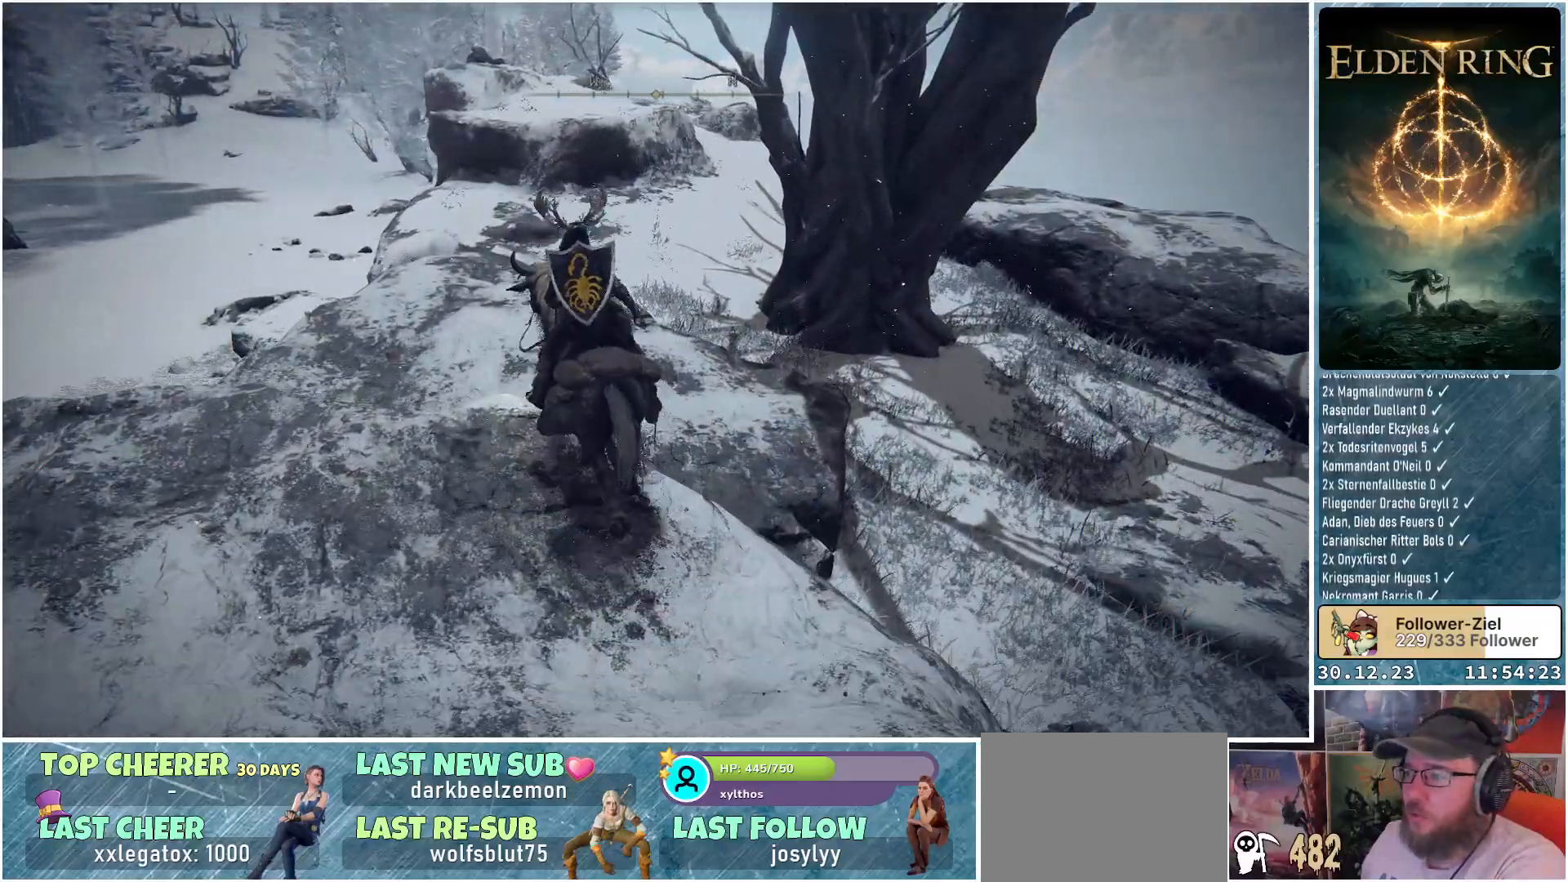
{"buttons": [], "left_stick": "up", "right_stick": "center", "events": [[184, "A", "down"], [267, "A", "up"]]}
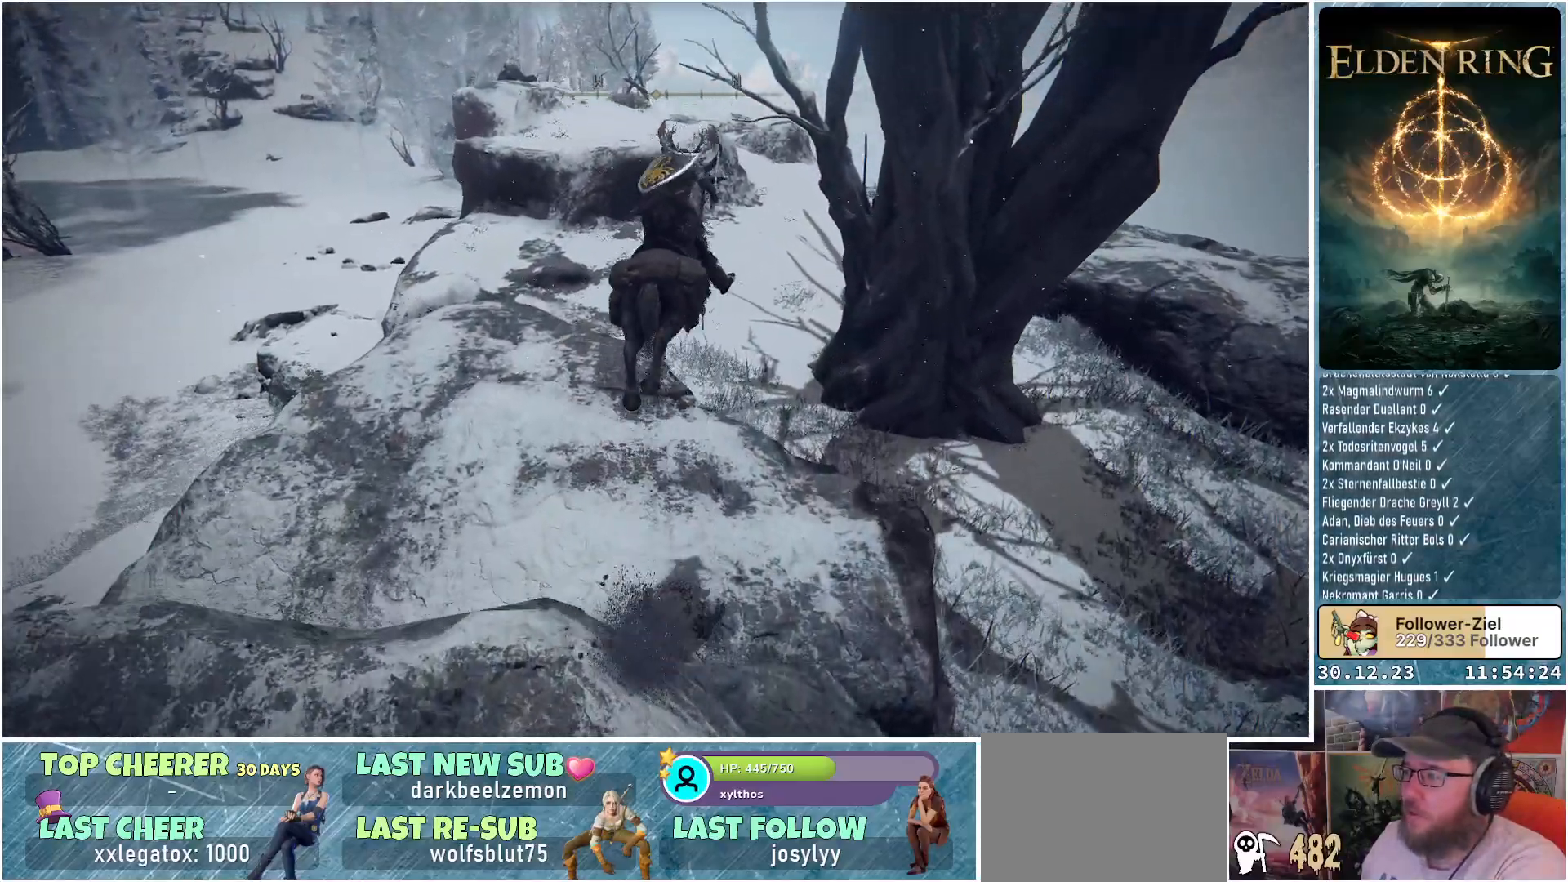
{"buttons": [], "left_stick": "up", "right_stick": "center", "events": [[233, "right_stick", "up-right"], [417, "right_stick", "center"]]}
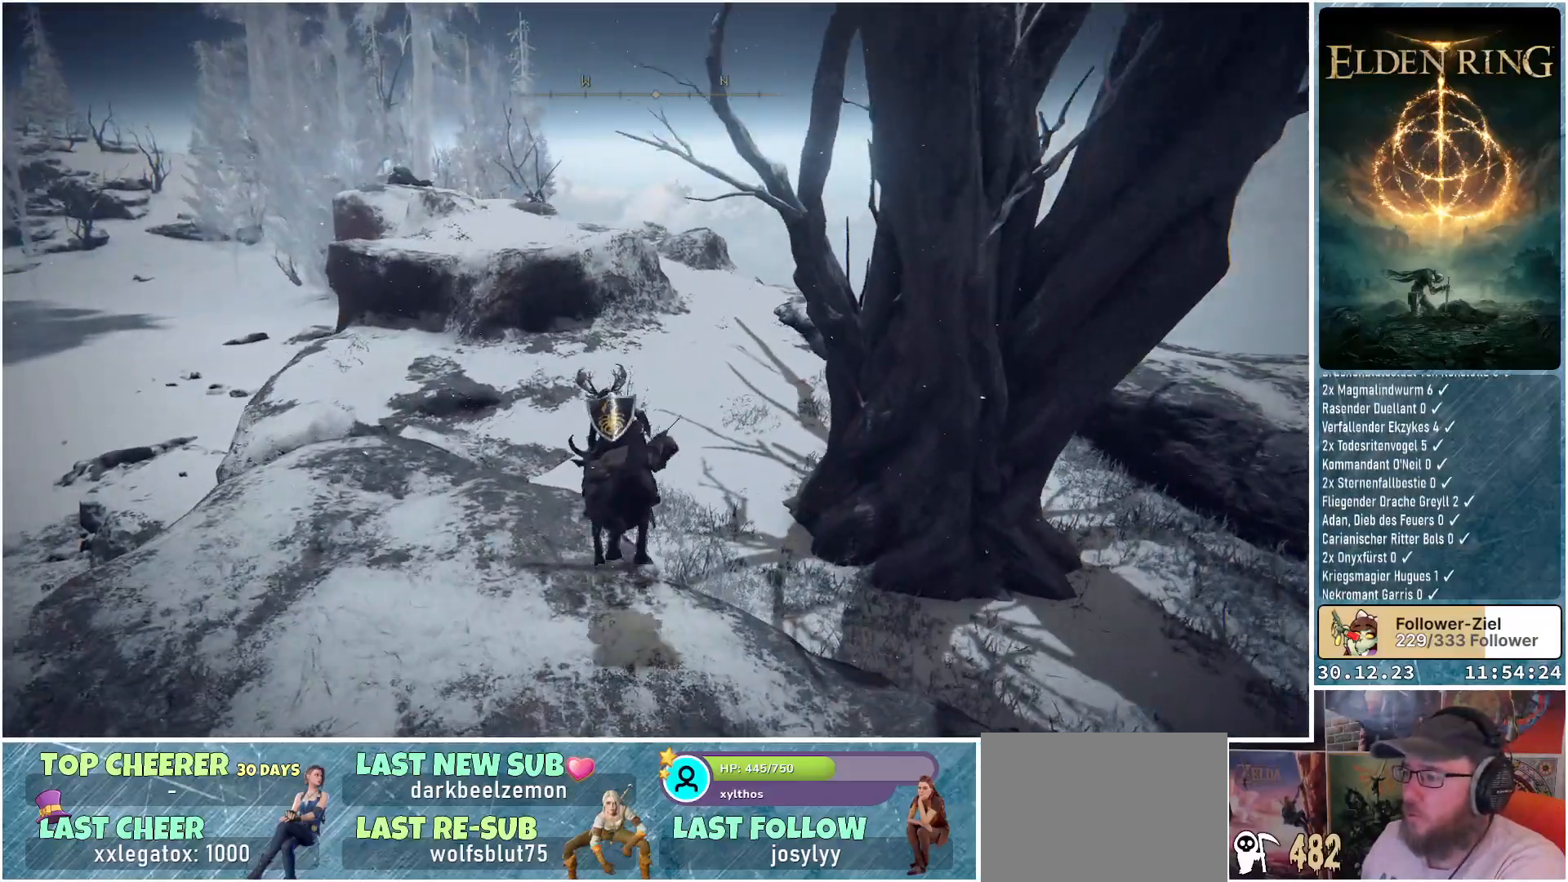
{"buttons": [], "left_stick": "up", "right_stick": "center", "events": [[217, "right_stick", "up-right"], [334, "right_stick", "center"]]}
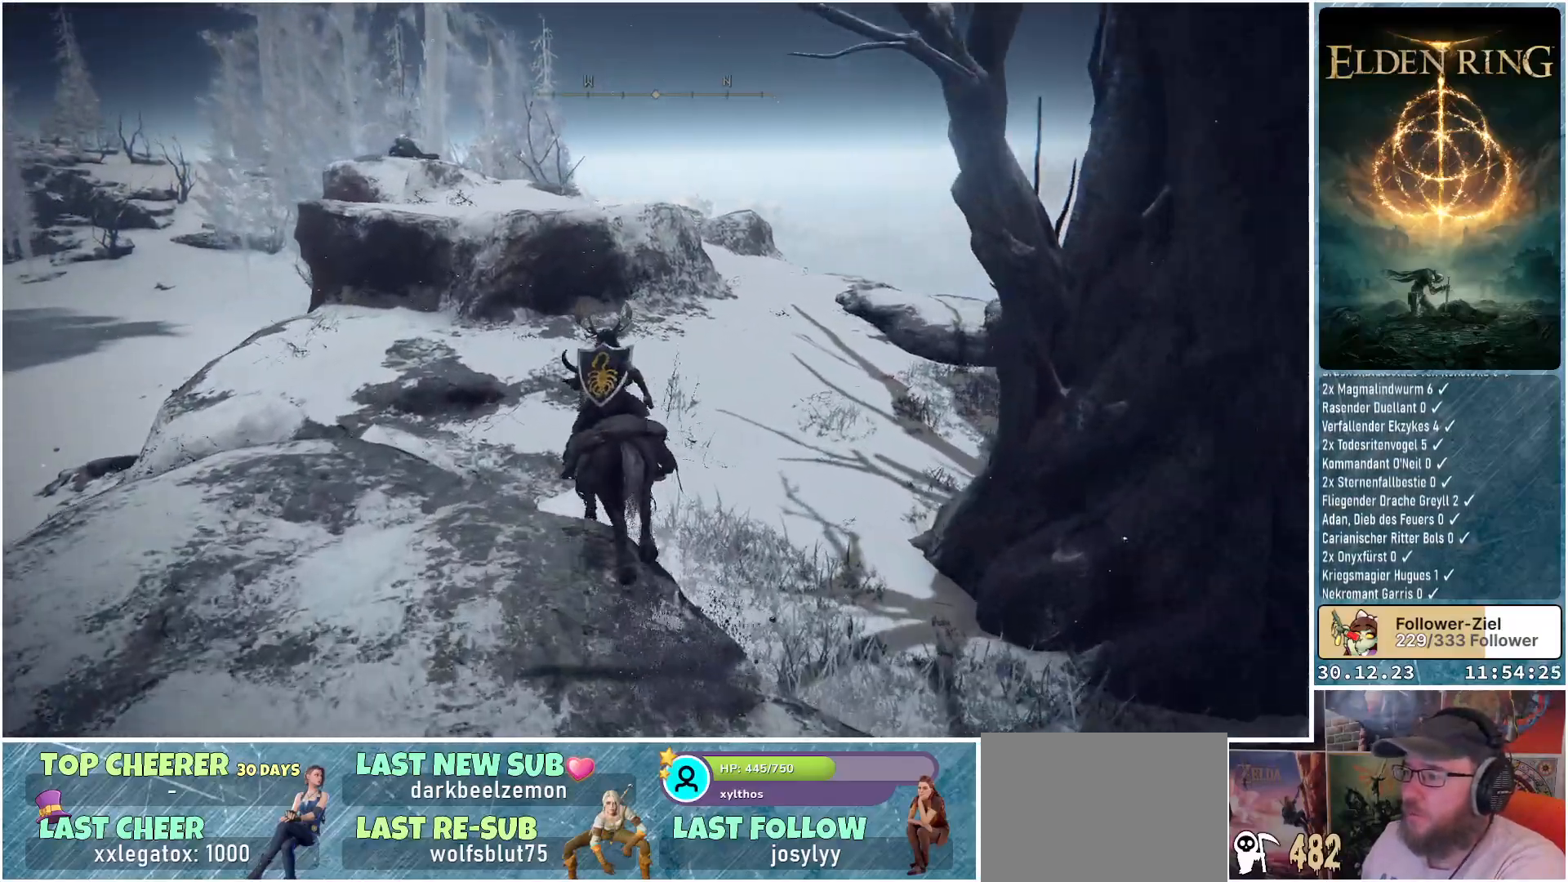
{"buttons": [], "left_stick": "up-left", "right_stick": "center", "events": [[250, "left_stick", "up-left"]]}
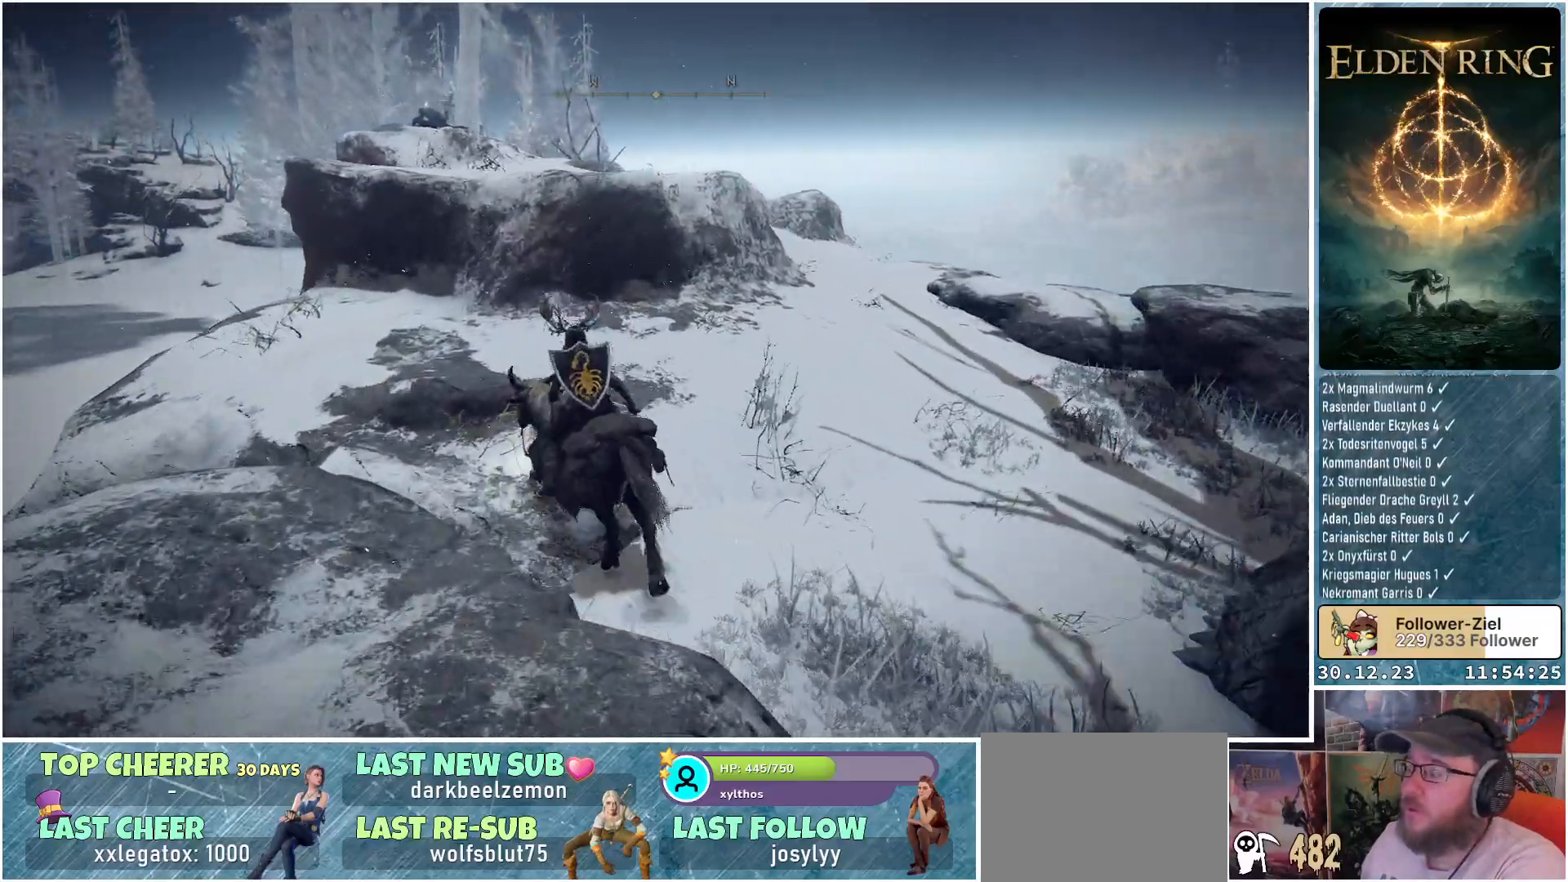
{"buttons": [], "left_stick": "up-left", "right_stick": "center", "events": []}
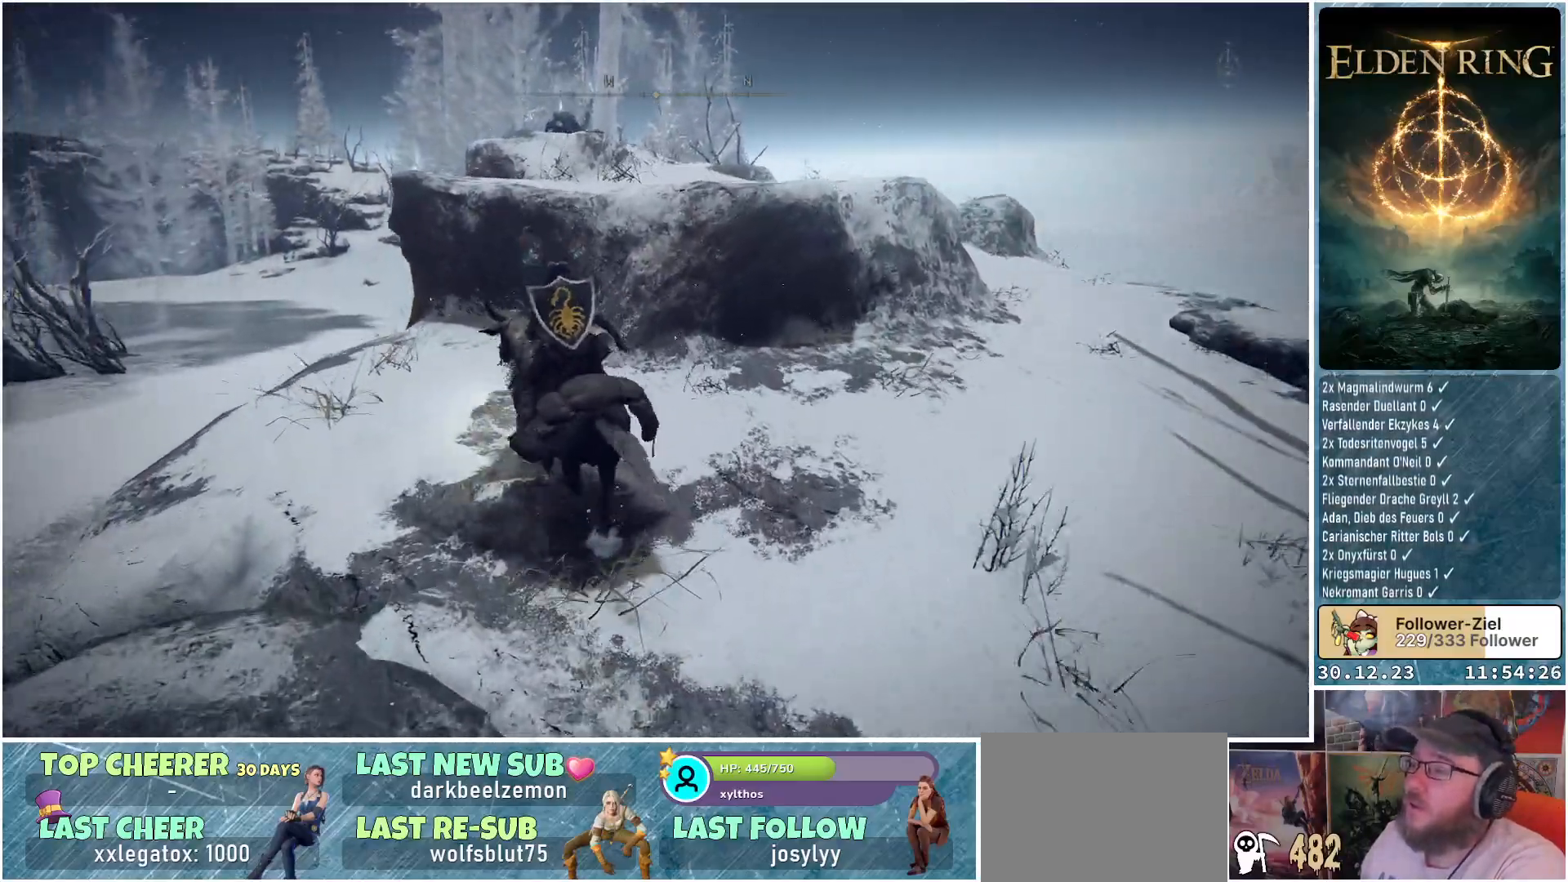
{"buttons": [], "left_stick": "up", "right_stick": "center", "events": [[50, "left_stick", "up"], [233, "A", "down"], [317, "A", "up"]]}
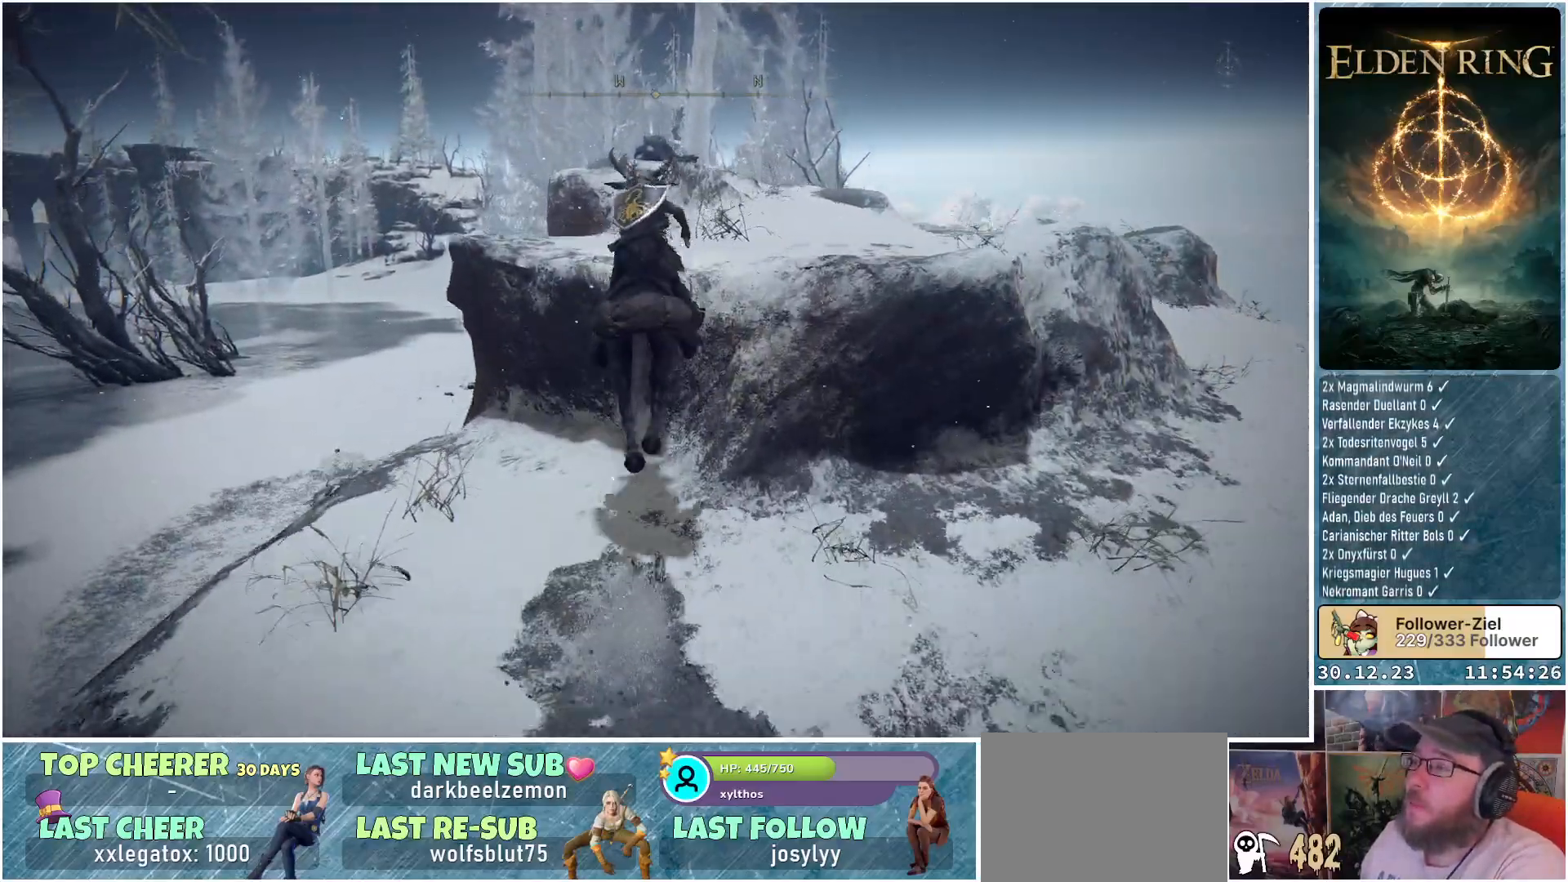
{"buttons": [], "left_stick": "up-right", "right_stick": "down", "events": [[84, "A", "down"], [184, "A", "up"], [234, "left_stick", "up-right"], [484, "right_stick", "down"]]}
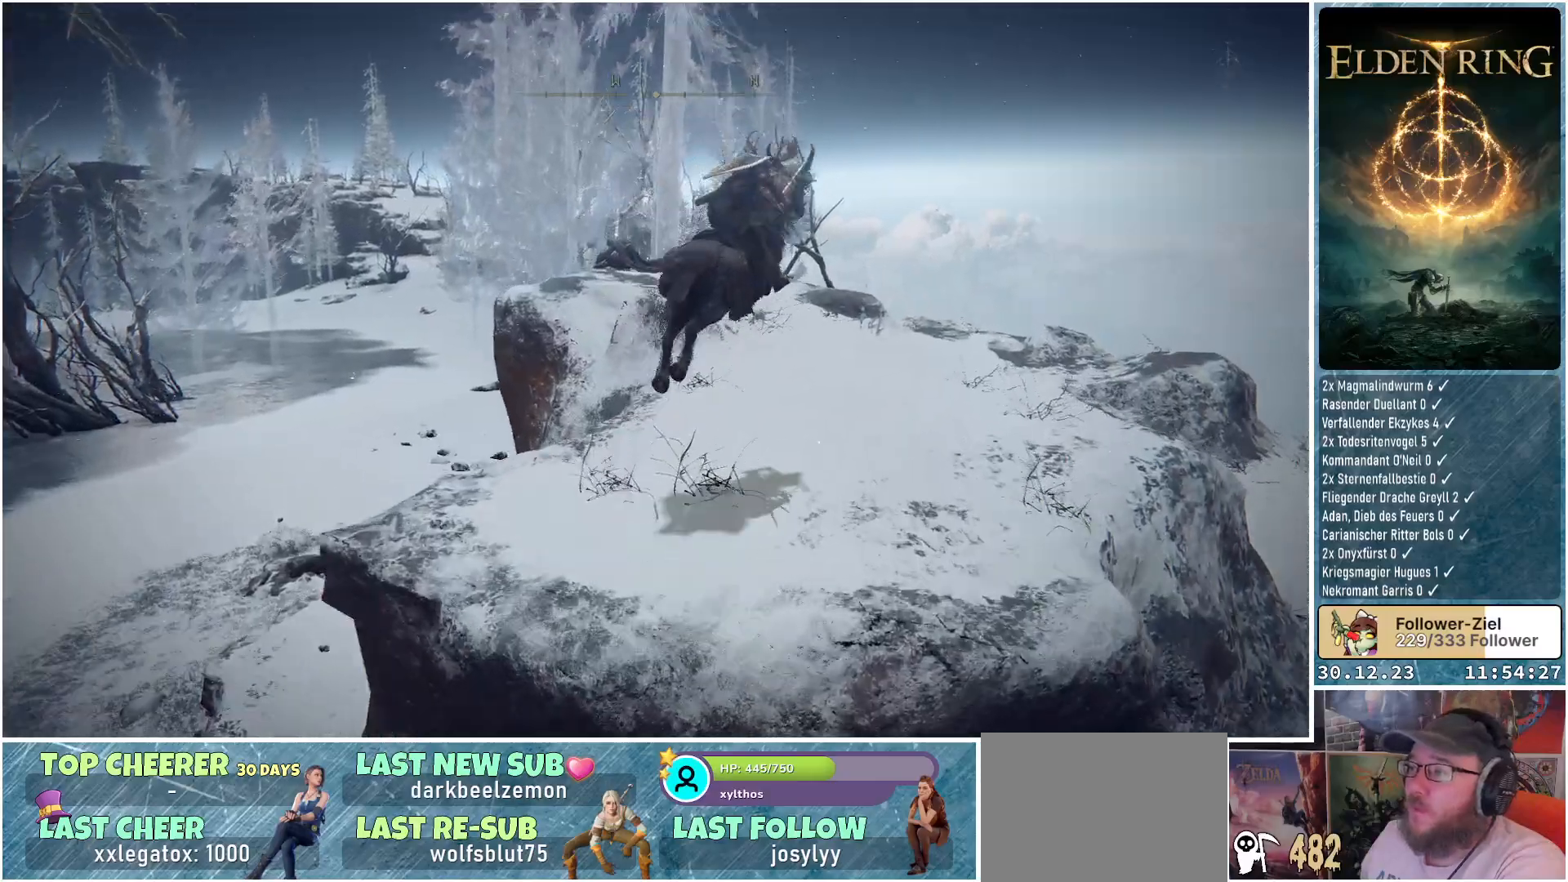
{"buttons": [], "left_stick": "up", "right_stick": "center", "events": [[100, "left_stick", "up"], [200, "right_stick", "center"]]}
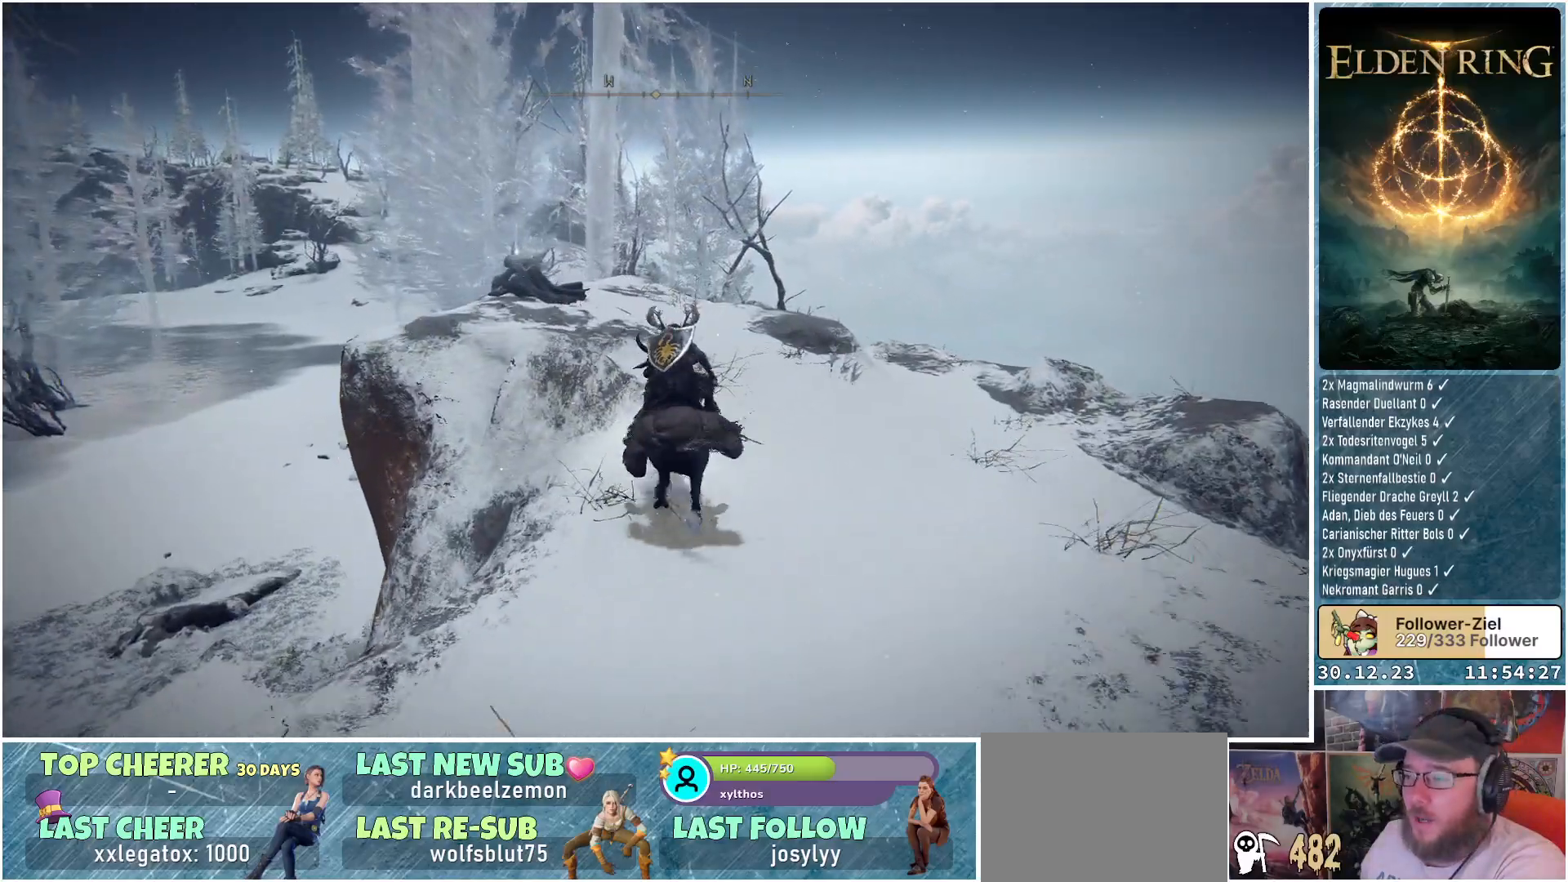
{"buttons": [], "left_stick": "up-left", "right_stick": "center", "events": [[67, "right_stick", "down"], [317, "left_stick", "up-left"], [350, "right_stick", "center"]]}